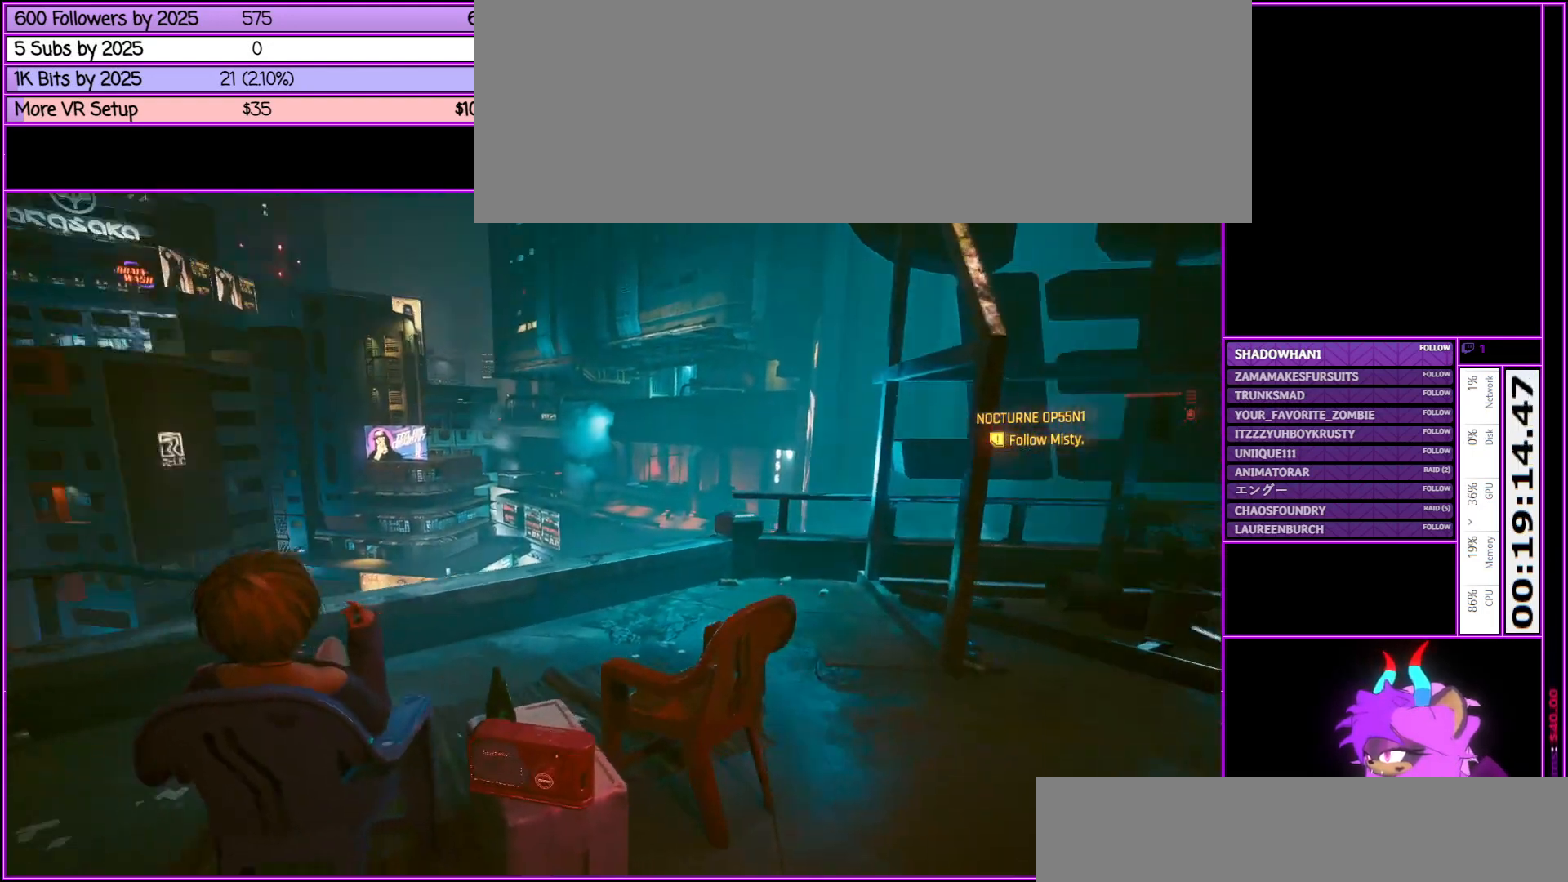
Gameplay with keyboard and mouse; each line is a JSON object with the keys and mouse buttons held at the frame after it. "events" lists presses ("down") and releases ("up") of ".", "/", "0", "1", "2", "3", "4", "5", "6", "7", "8", "9", "a", "alt_l", "alt_r", "b", "backslash", "backspace", "c", "caps_lock", "comma", "ctrl_l", "ctrl_r", "d", "down", "e", "equals", "escape", "f", "f1", "f10", "f11", "f12", "f2", "f3", "f4", "f5", "f6", "f7", "f8", "f9", "g", "h", "i", "j", "k", "l", "lbracket", "left", "m", "minus", "n", "num0", "num1", "num2", "num3", "num4", "num5", "num6", "num7", "num8", "num9", "o", "p", "q", "quote", "r", "rbracket", "return", "right", "s", "semicolon", "shift_l", "shift_r", "space", "super", "t", "tab", "tilde", "u", "up", "v", "w", "x", "y", "z", "mouse_left", "mouse_middle", "mouse_right", "mouse_wheel_up" and "mouse_wheel_down" between this image and that frame as [ms after this image, input, new state], when the widget could be followed in between. "mouse_left", "mouse_middle", "mouse_right", "mouse_wheel_up", "mouse_wheel_down" = the "left", "middle", "right", "wheel_up", "wheel_down" buttons of the "mouse" list. No other keys are recorded. Not read: mouse_move.
{"keys": ["d"], "mouse": [], "events": []}
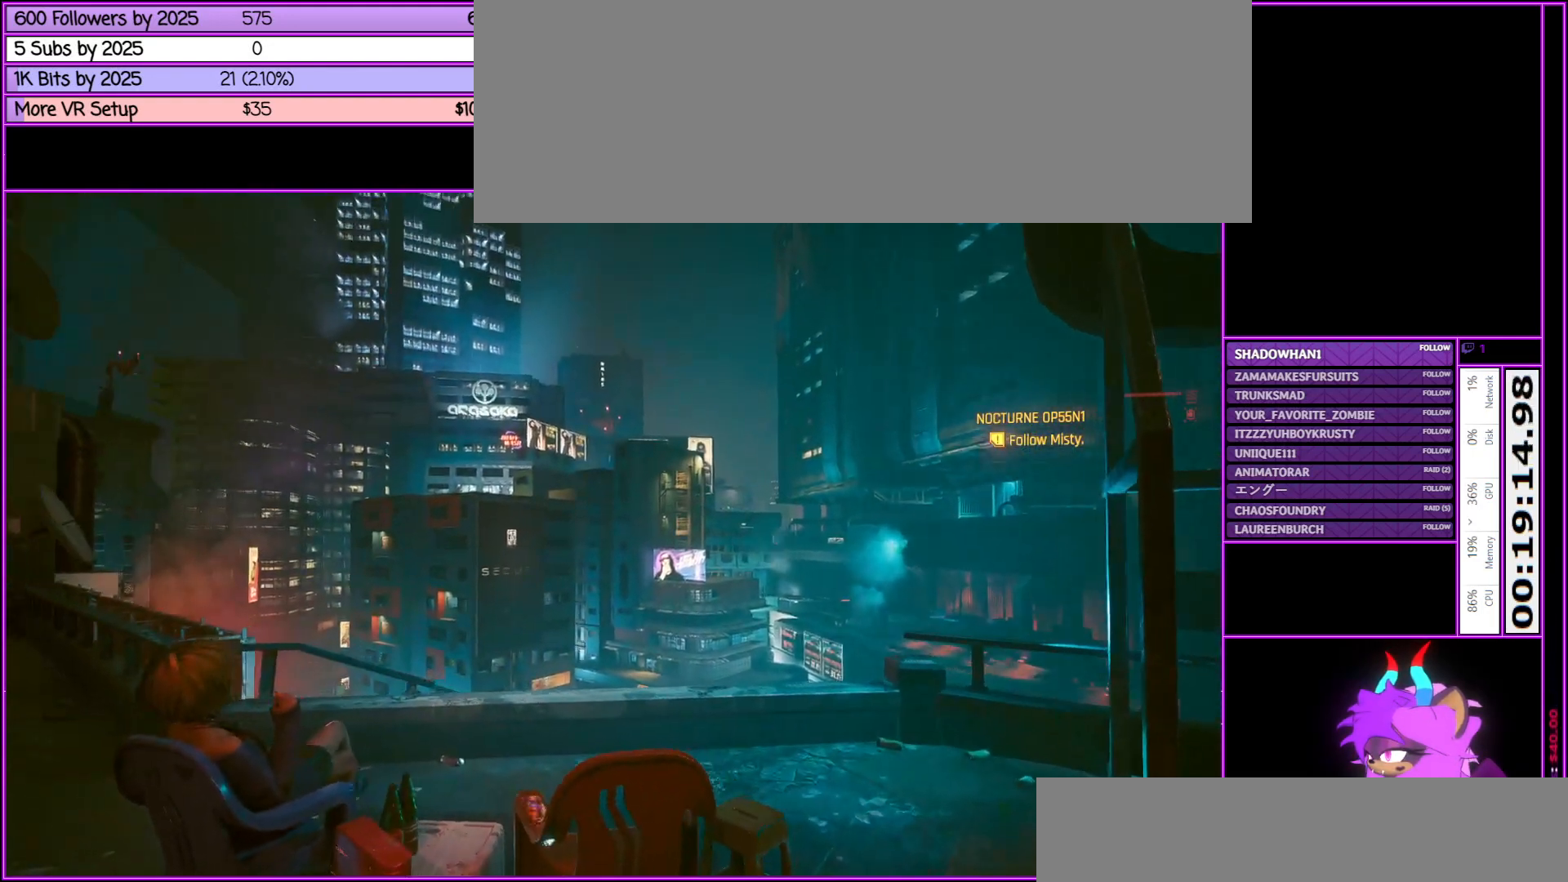
{"keys": [], "mouse": [], "events": [[317, "d", "up"]]}
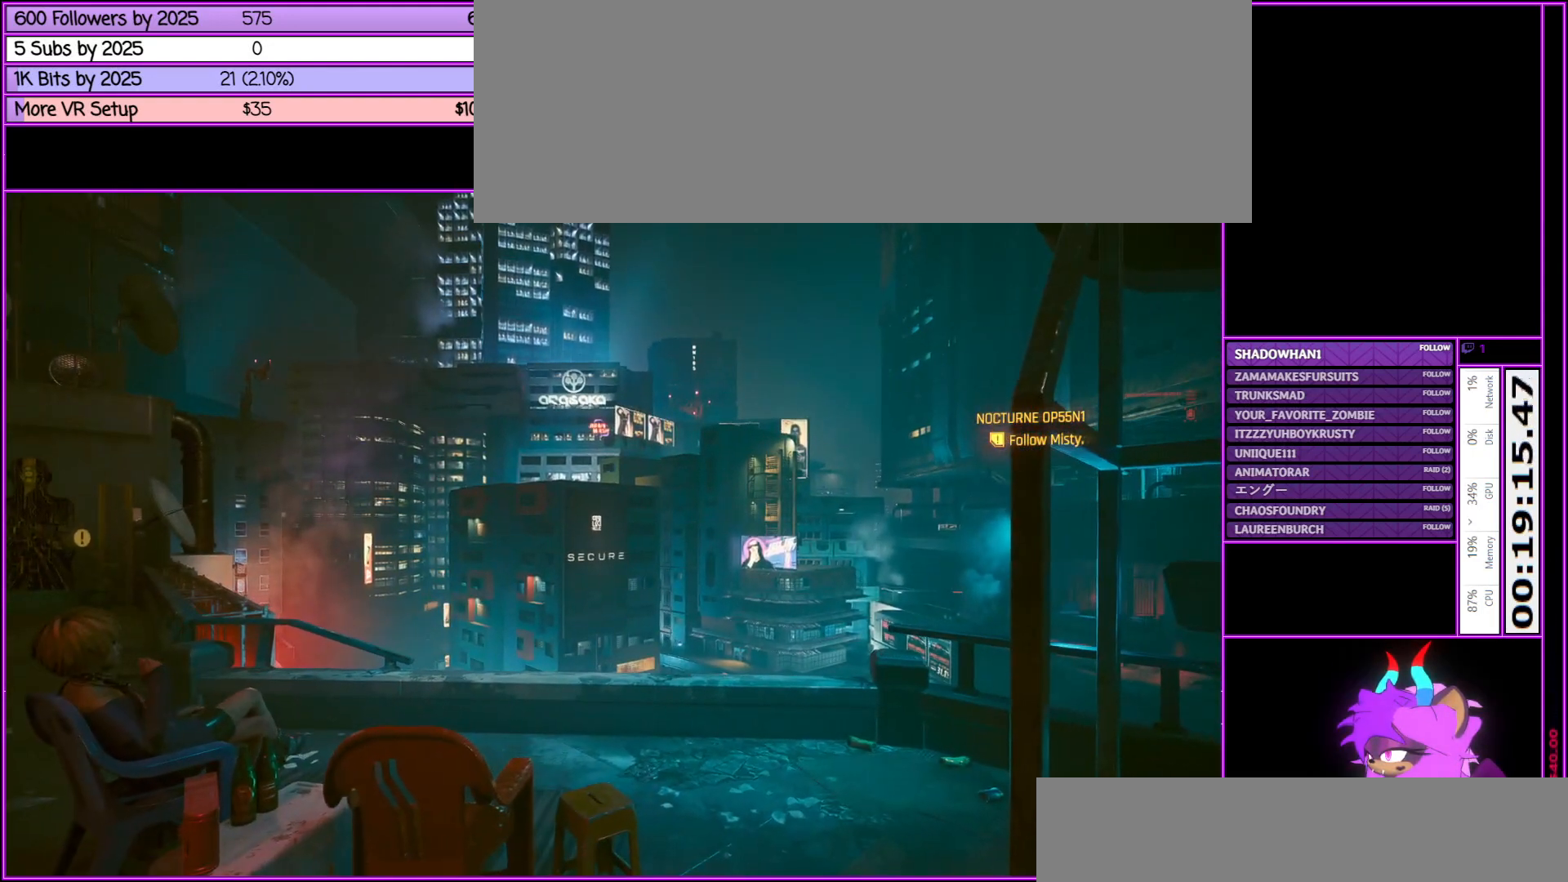
{"keys": [], "mouse": [], "events": []}
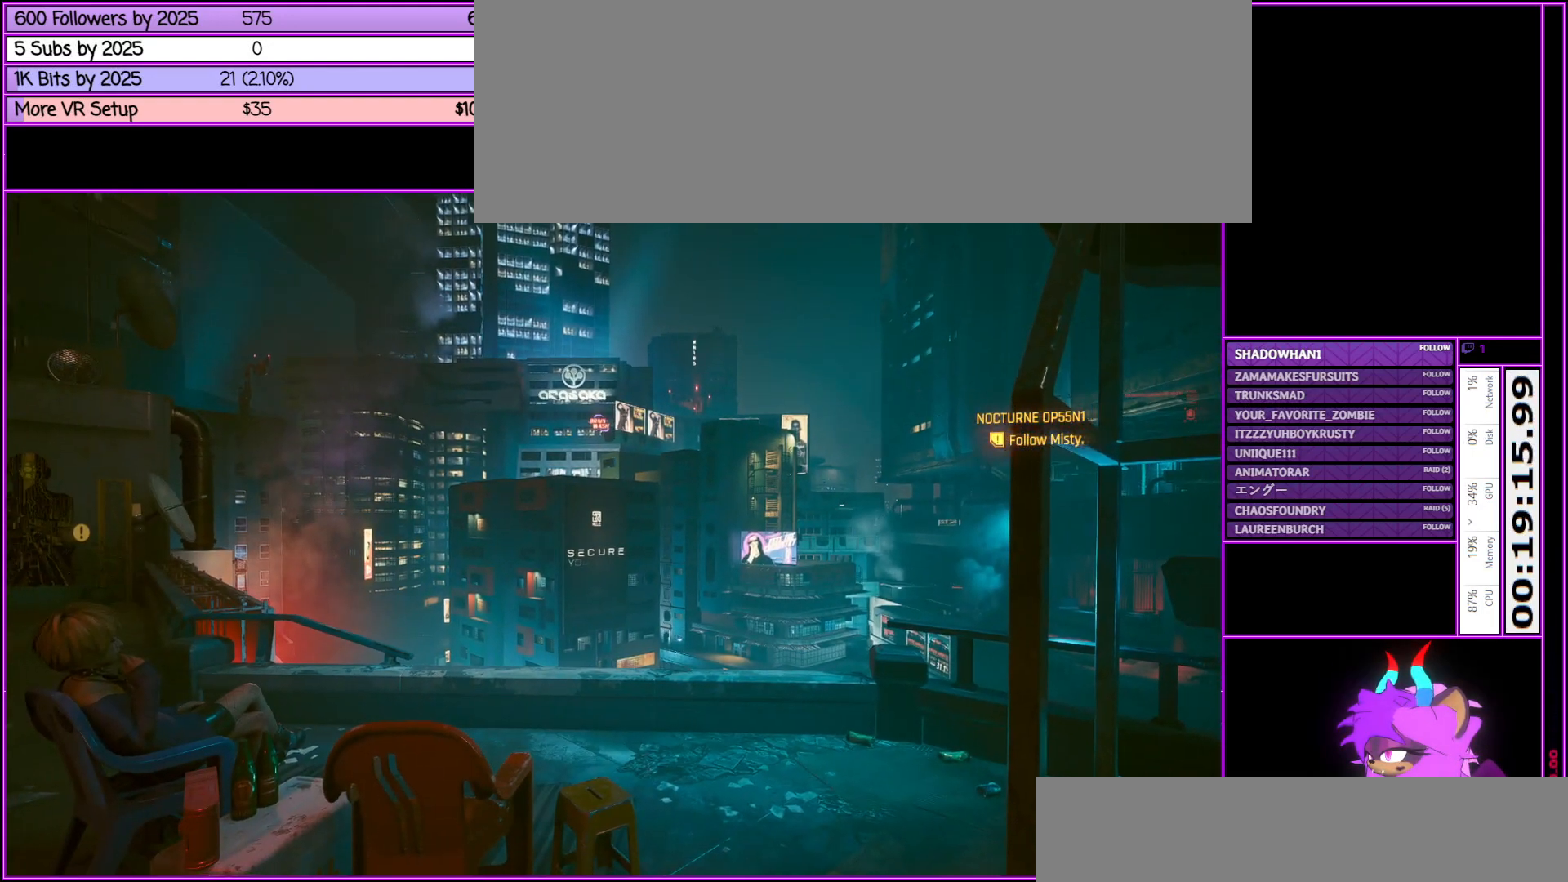
{"keys": ["w"], "mouse": [], "events": [[500, "w", "down"]]}
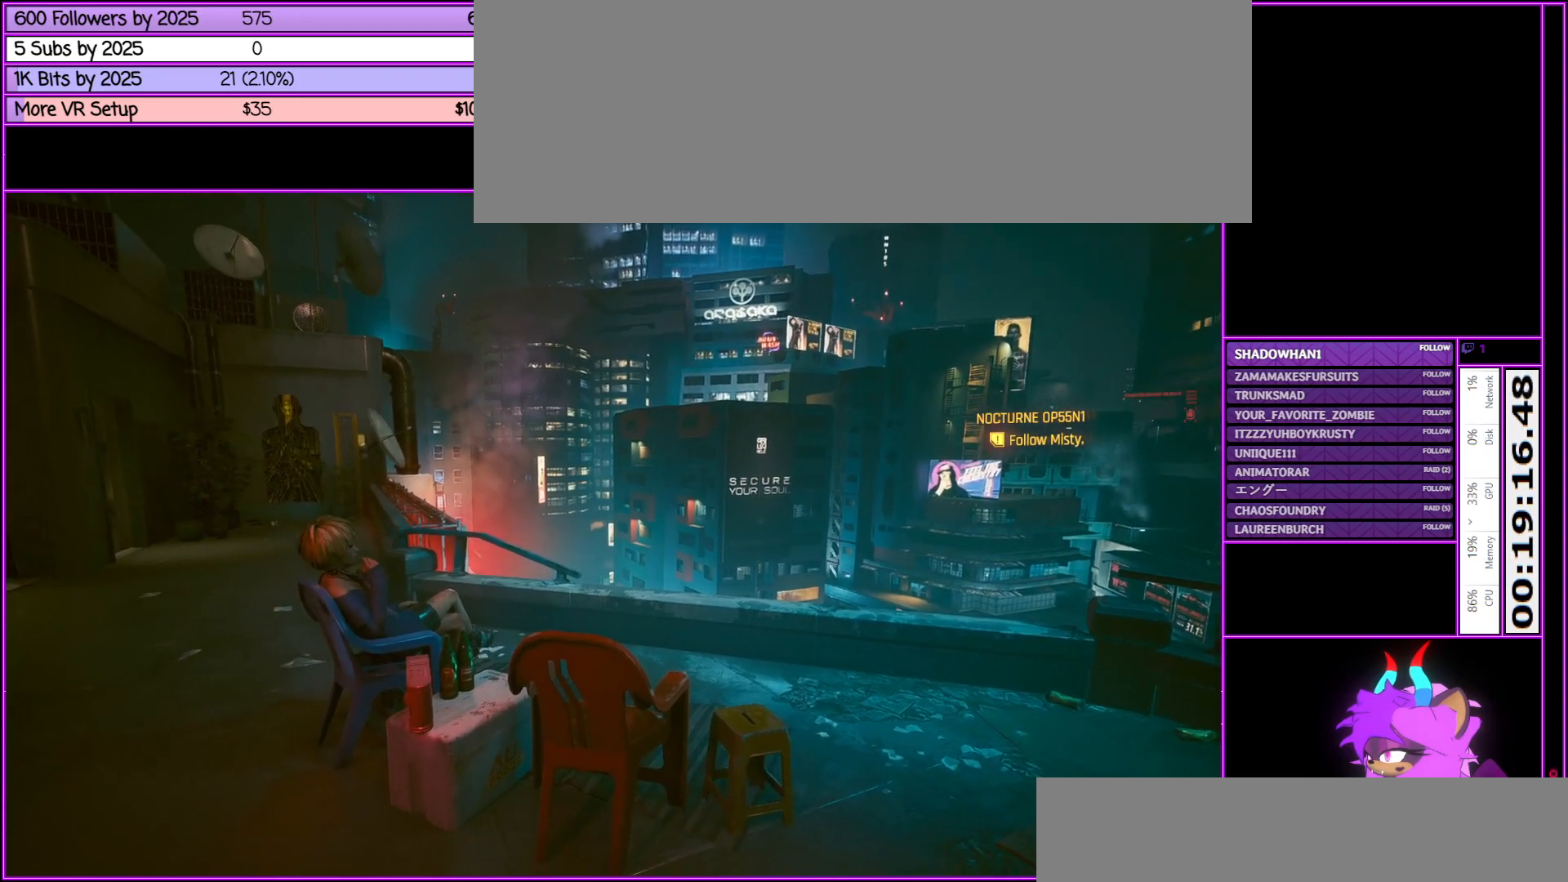
{"keys": [], "mouse": [], "events": [[167, "w", "up"]]}
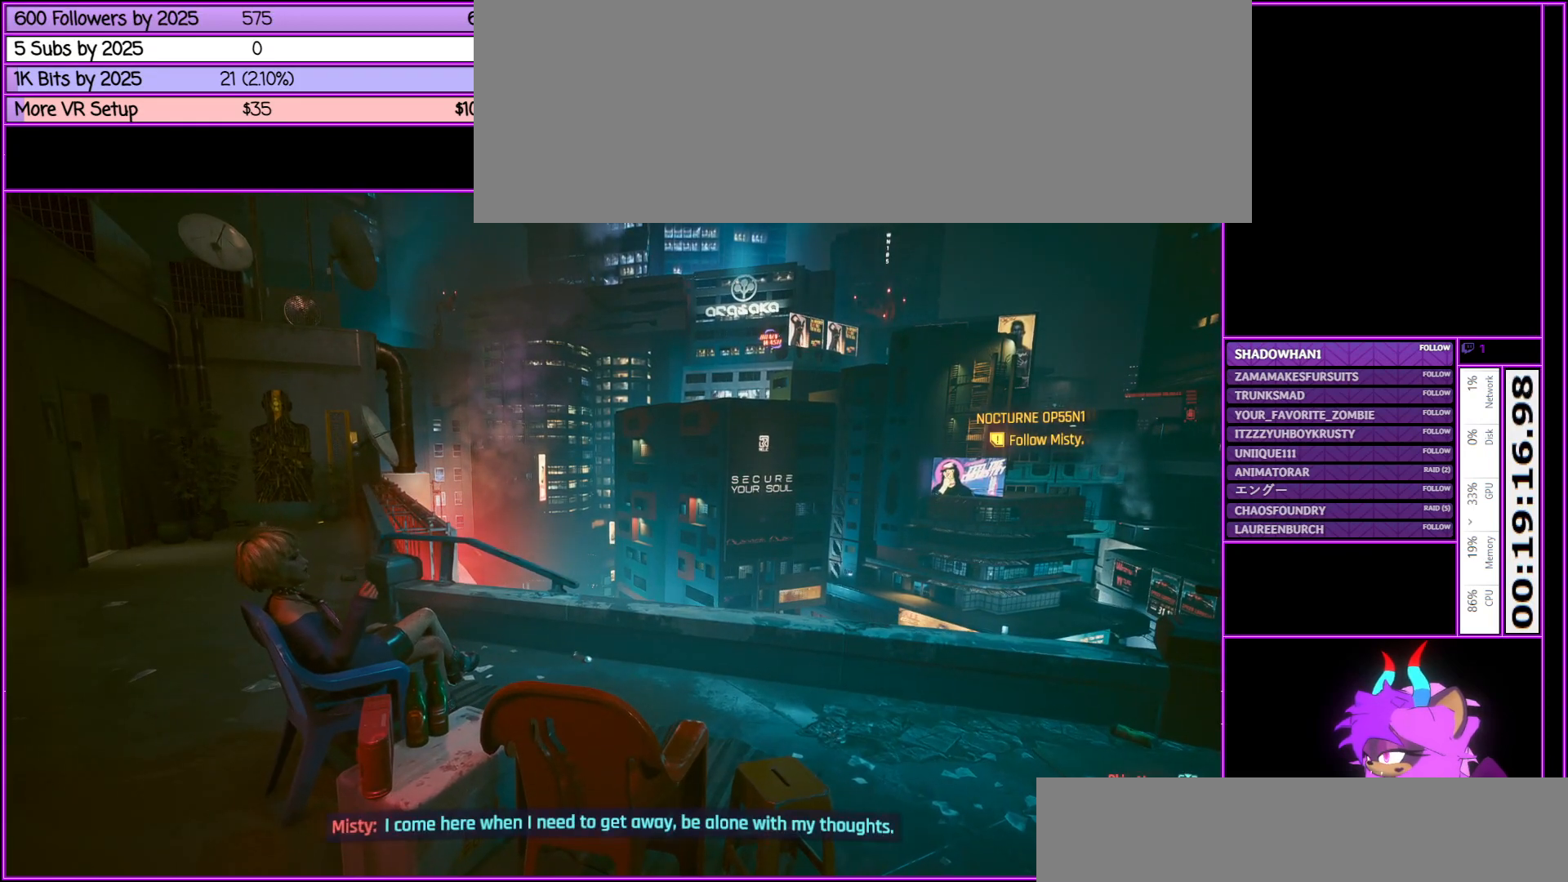
{"keys": [], "mouse": [], "events": []}
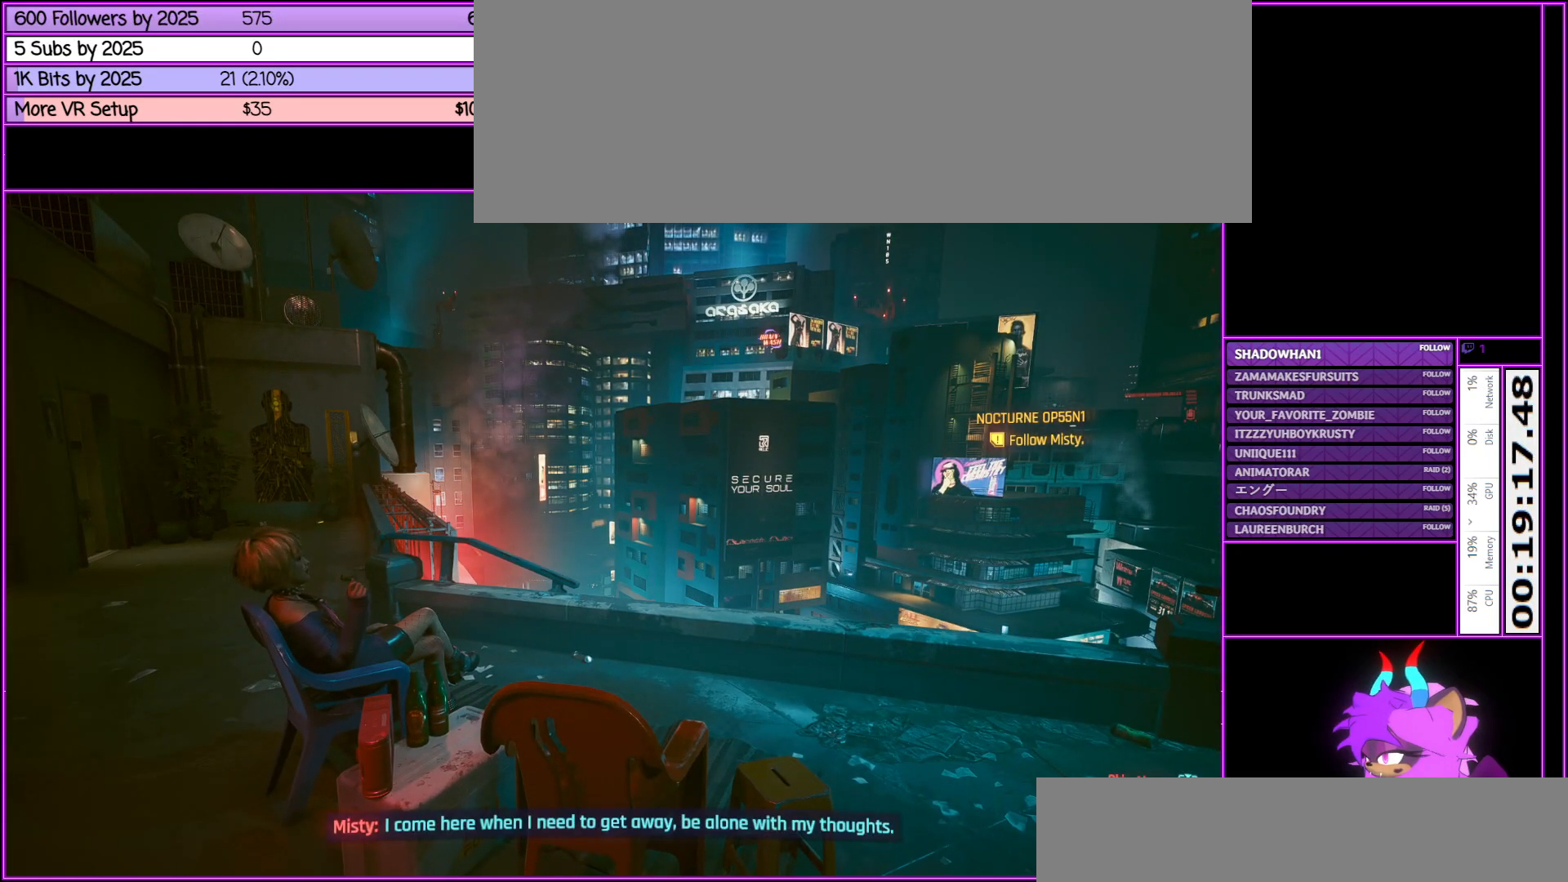
{"keys": [], "mouse": [], "events": []}
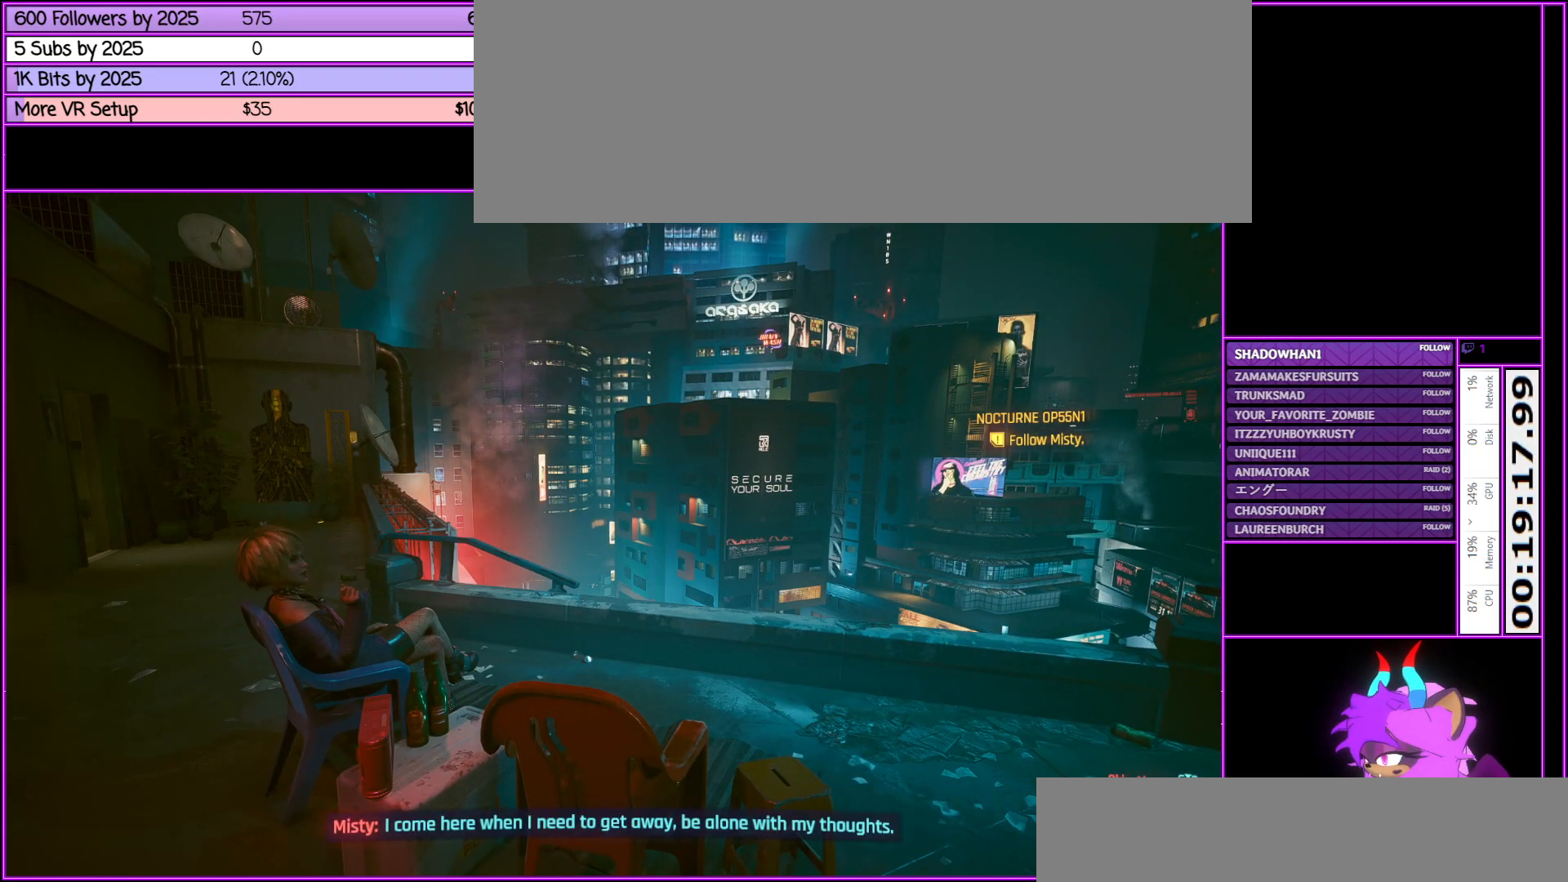
{"keys": [], "mouse": [], "events": []}
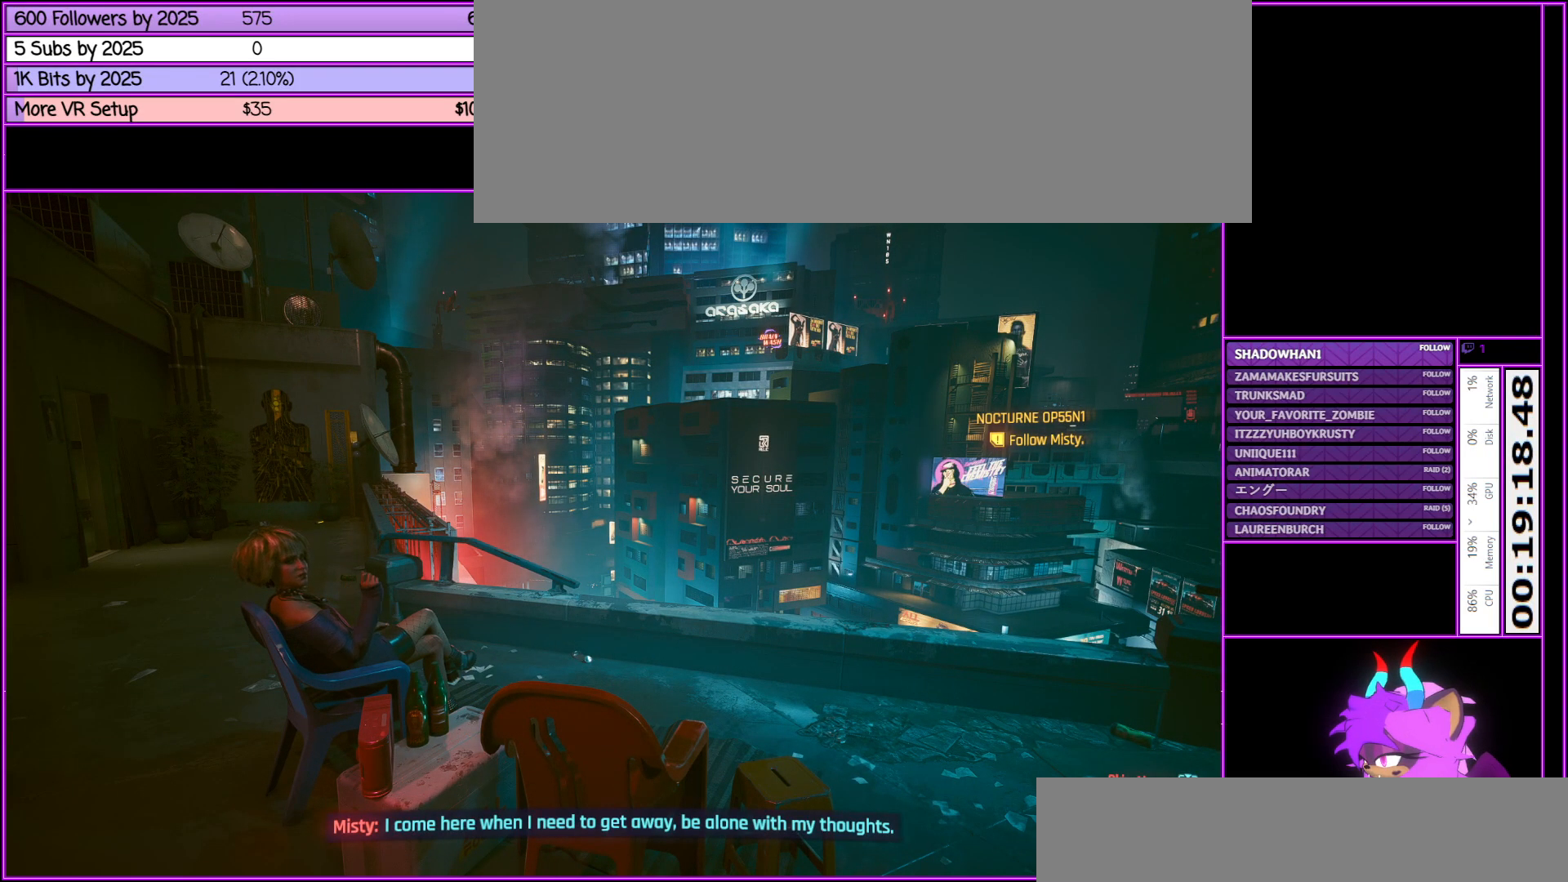
{"keys": [], "mouse": [], "events": []}
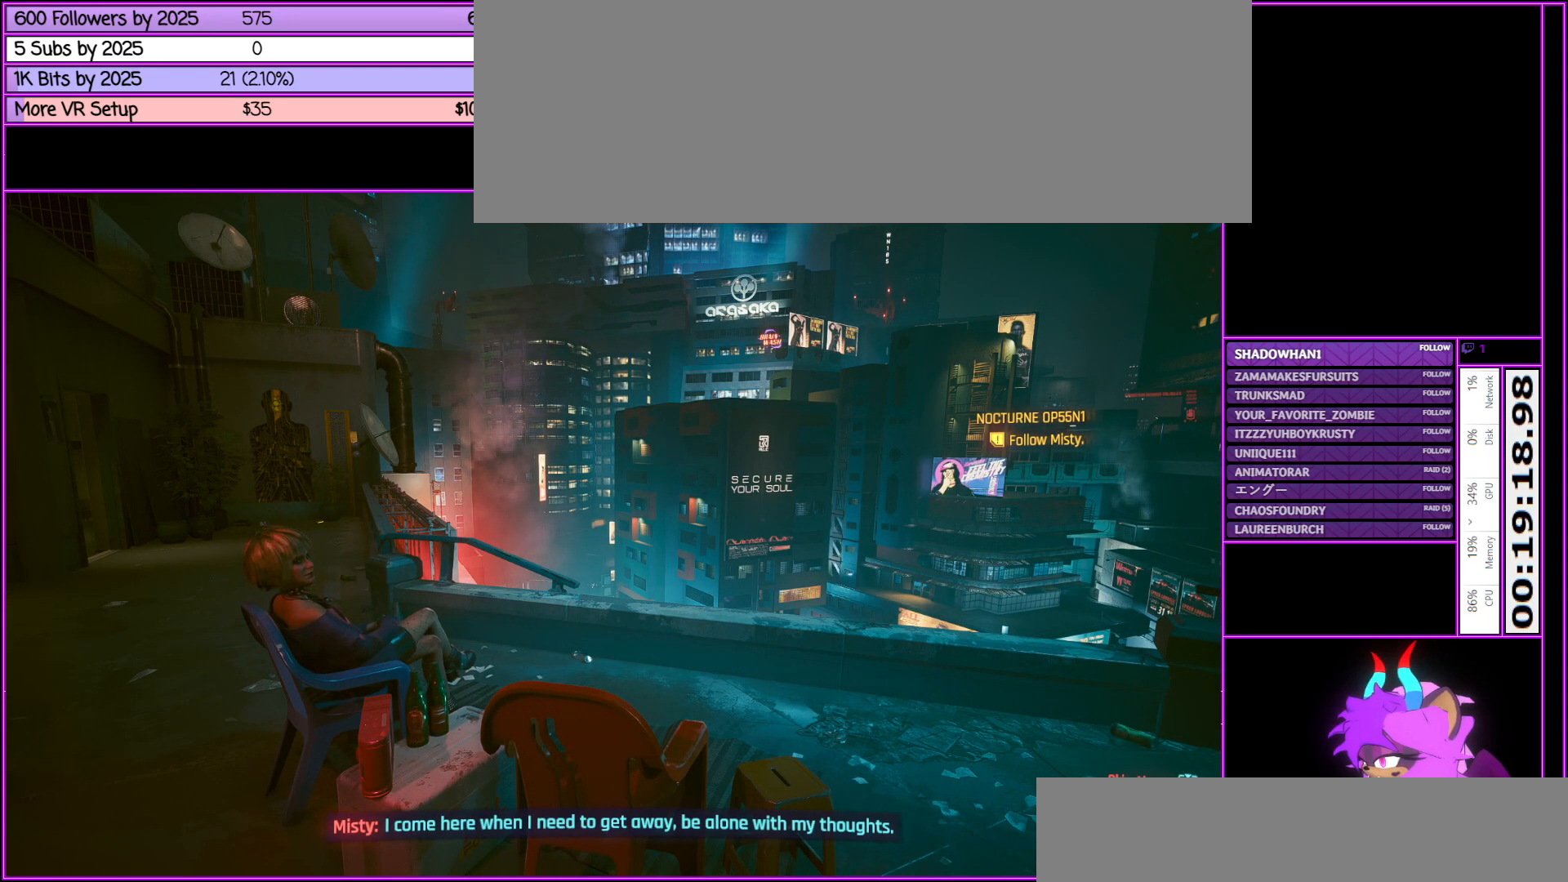
{"keys": [], "mouse": [], "events": []}
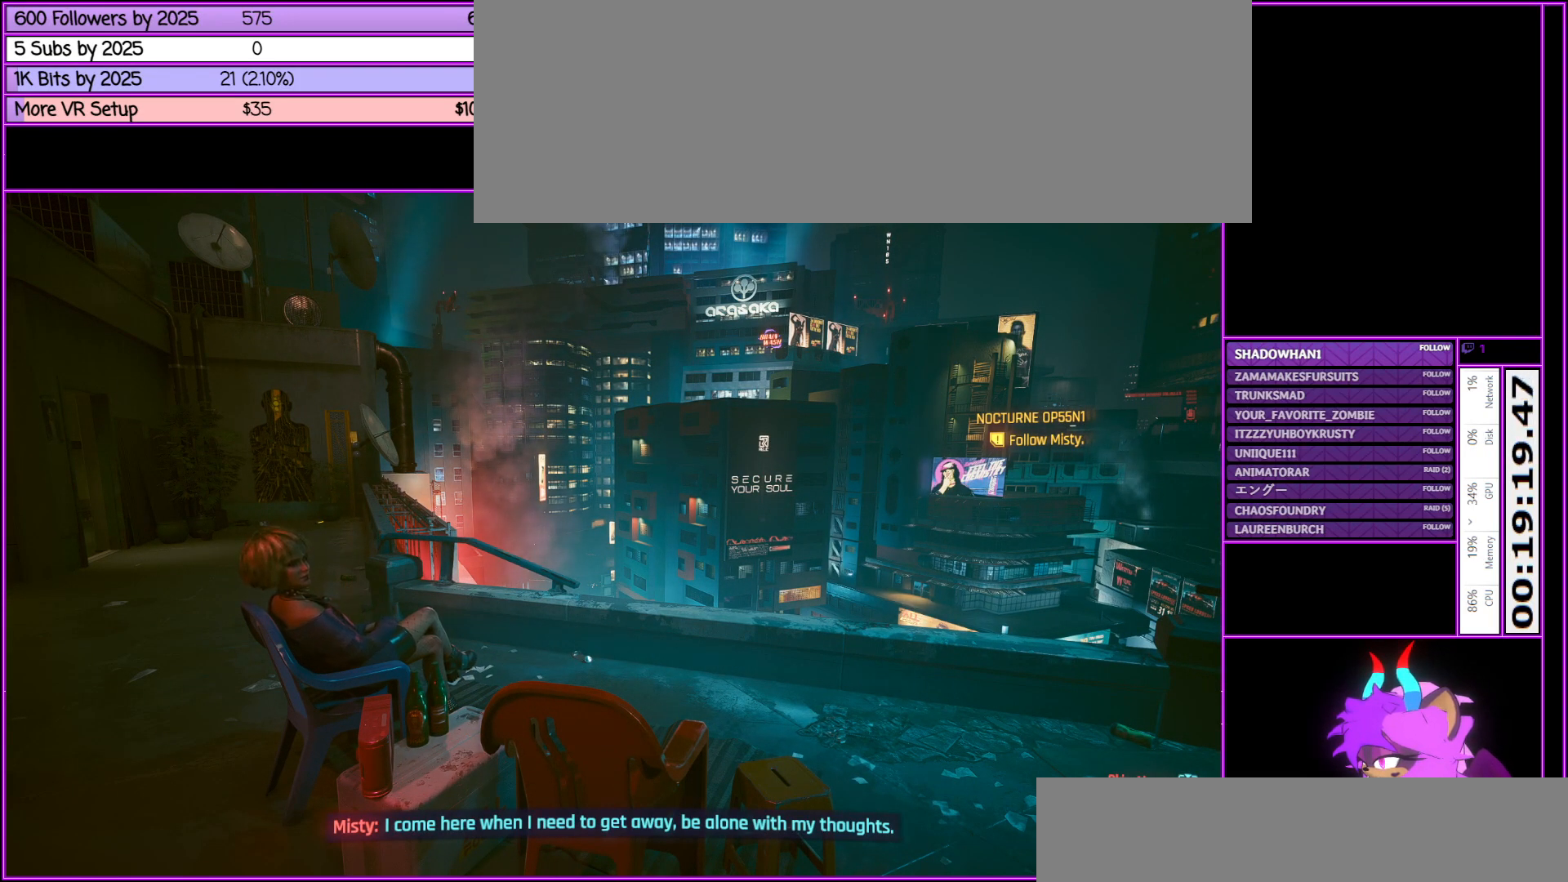
{"keys": [], "mouse": [], "events": []}
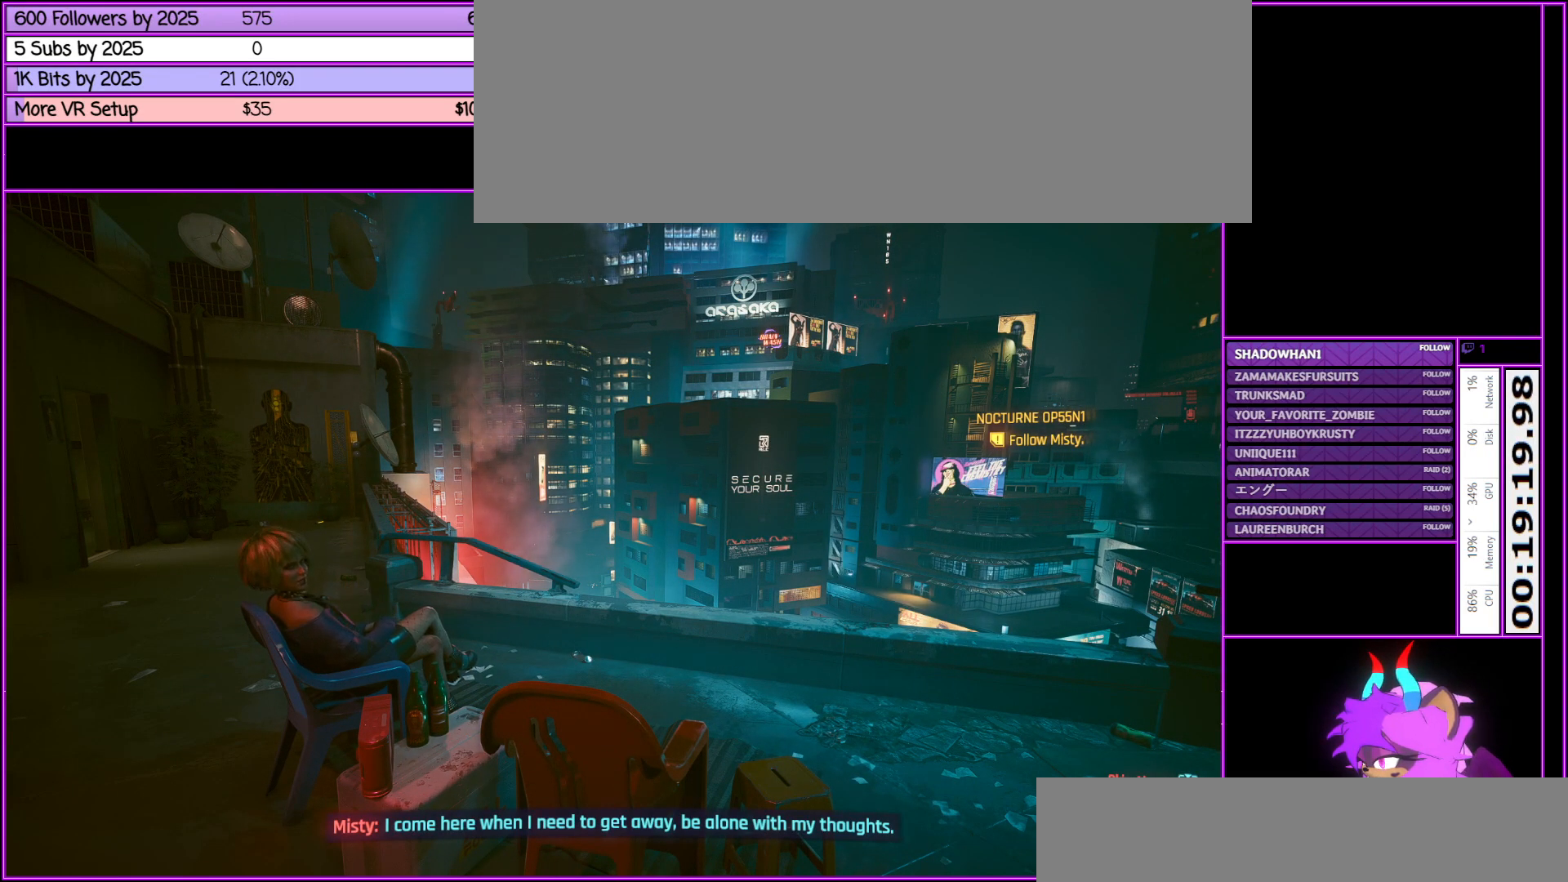
{"keys": [], "mouse": [], "events": []}
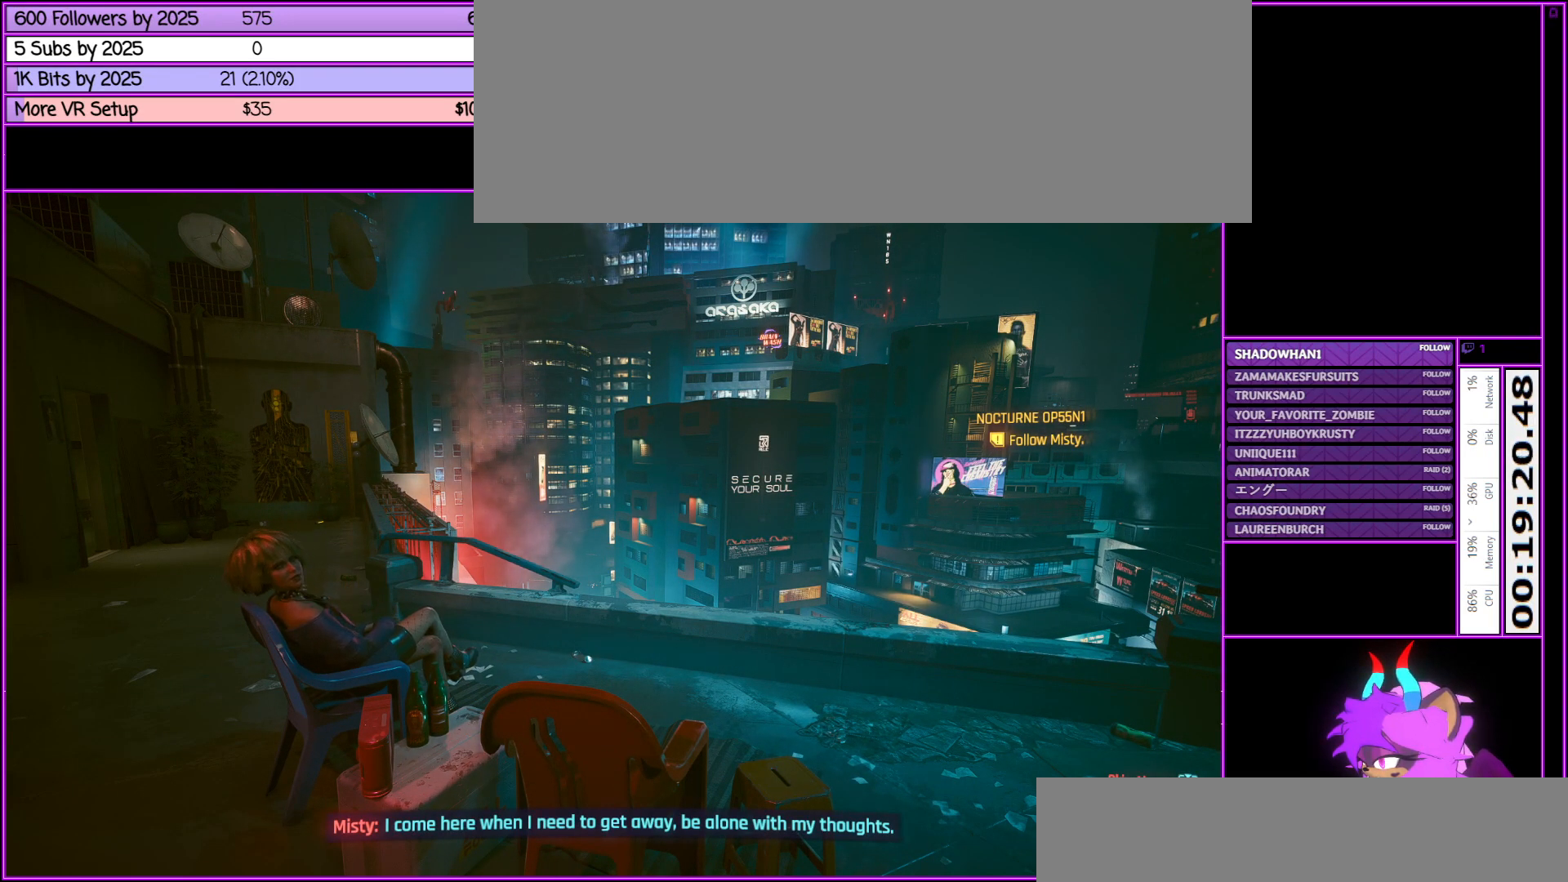
{"keys": [], "mouse": [], "events": []}
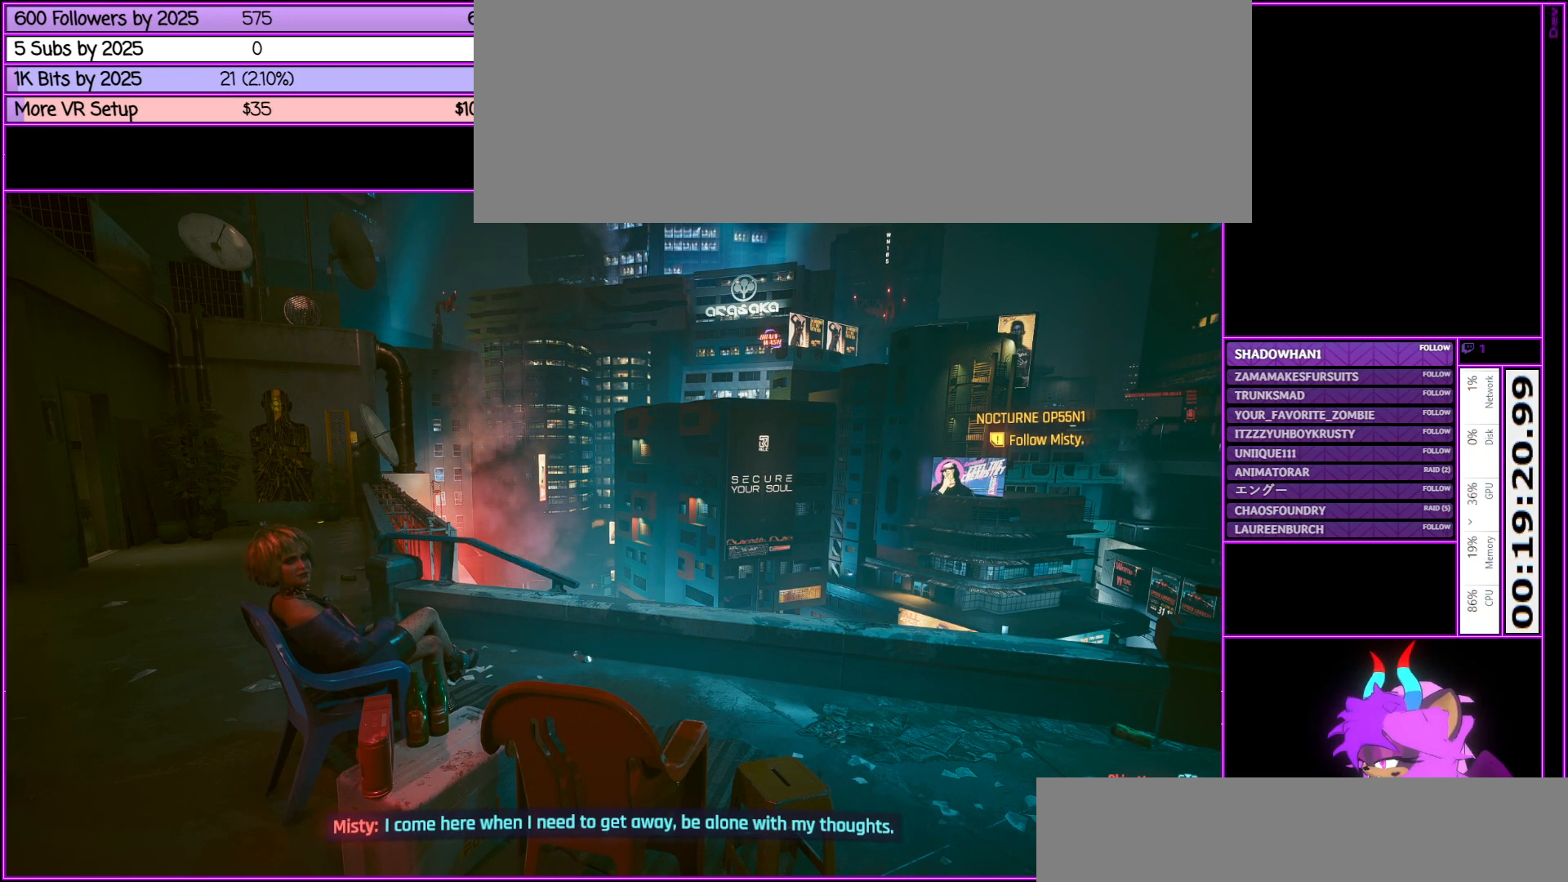
{"keys": [], "mouse": [], "events": []}
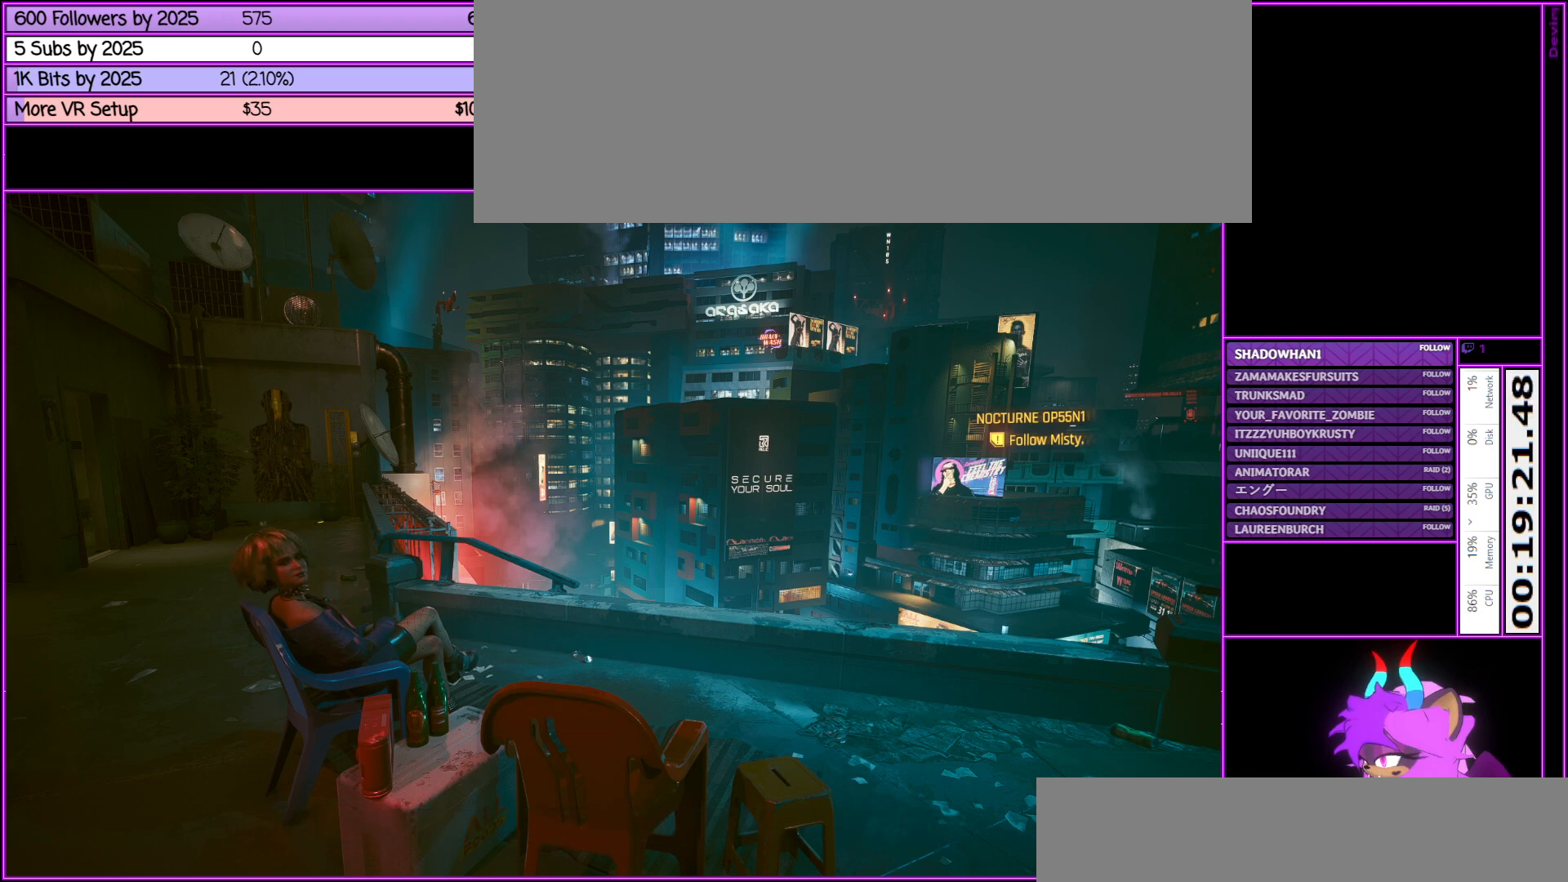
{"keys": [], "mouse": [], "events": []}
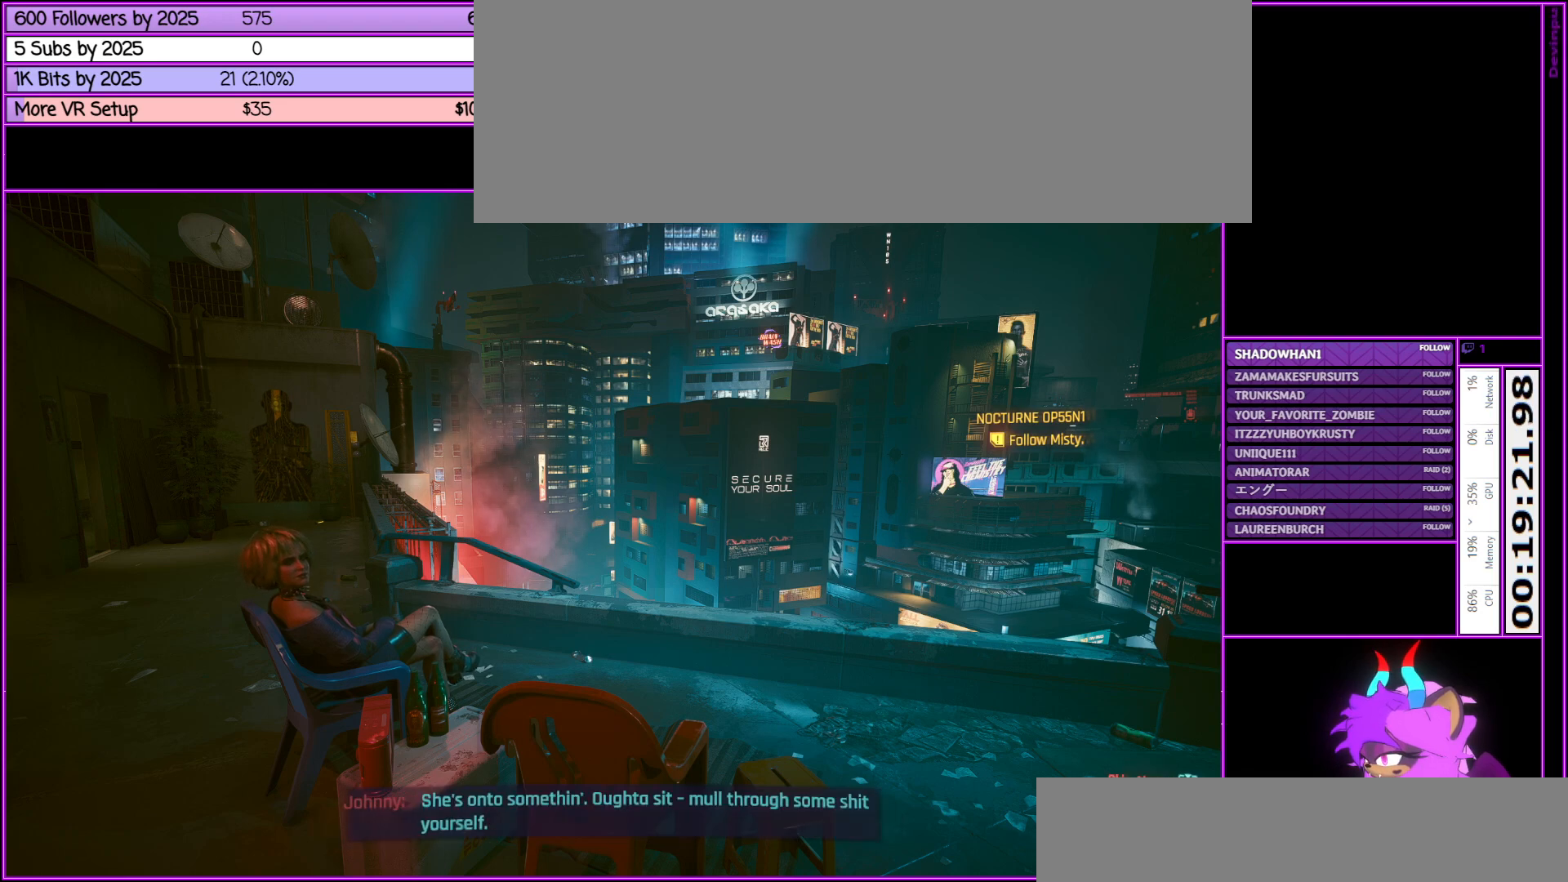
{"keys": ["a"], "mouse": [], "events": [[350, "a", "down"]]}
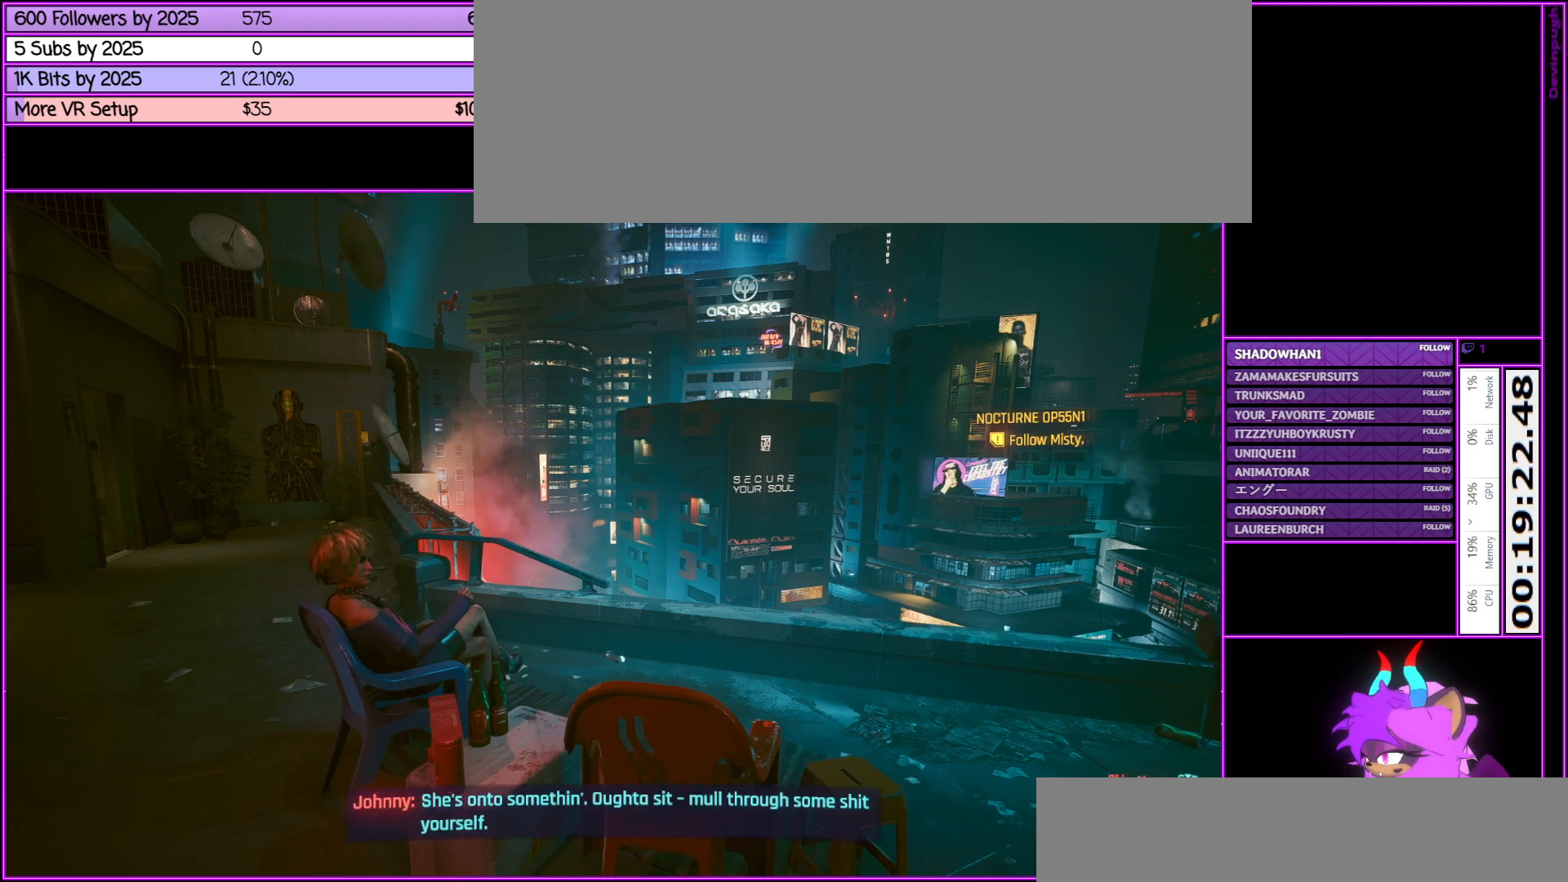
{"keys": [], "mouse": [], "events": [[167, "a", "up"]]}
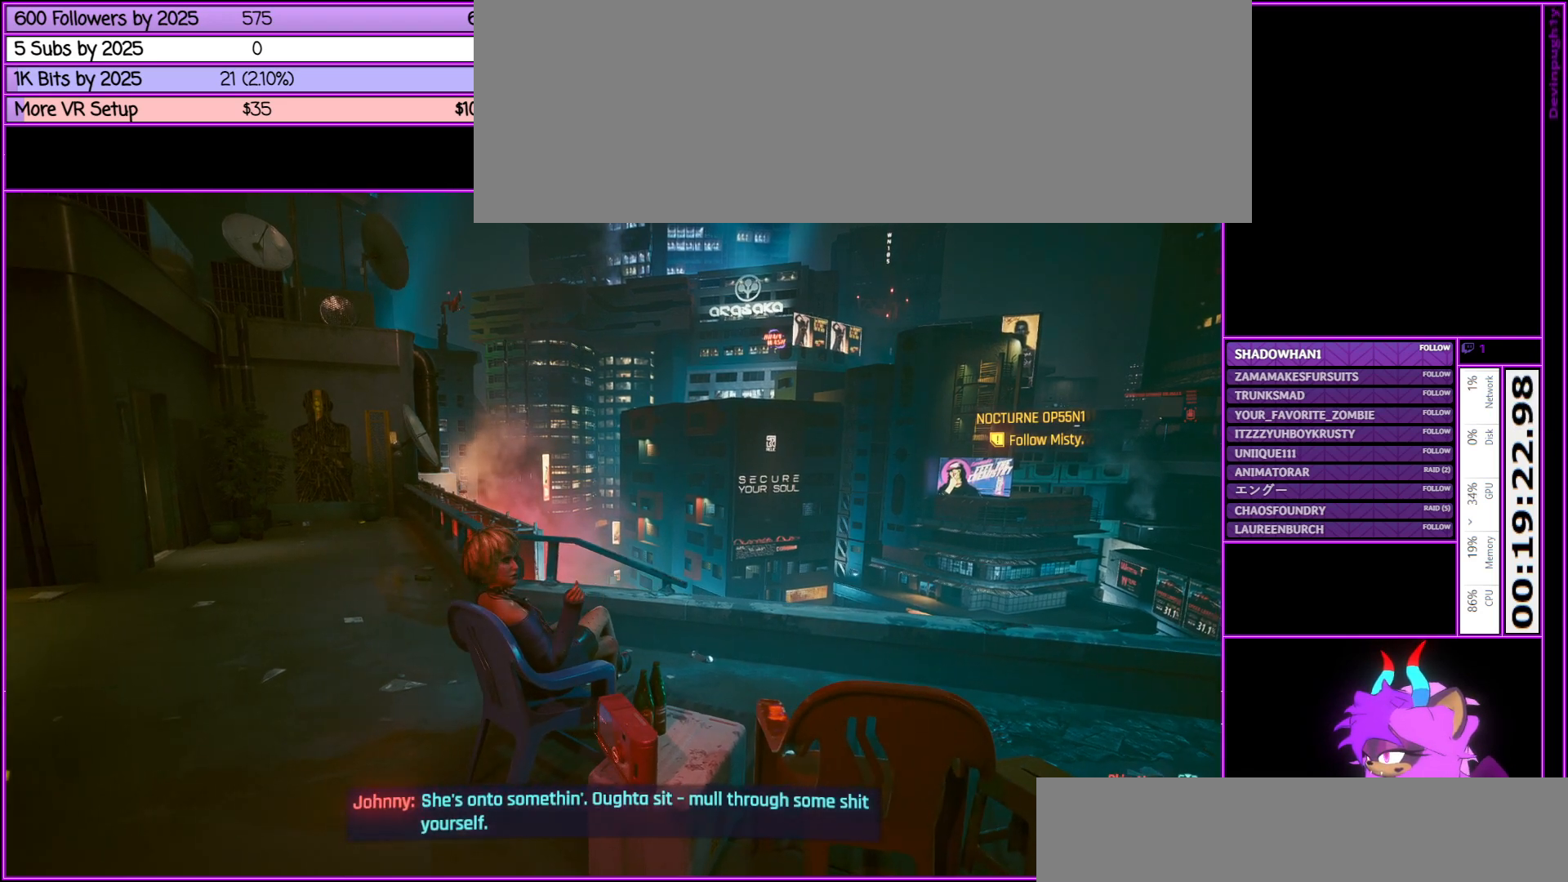
{"keys": [], "mouse": [], "events": []}
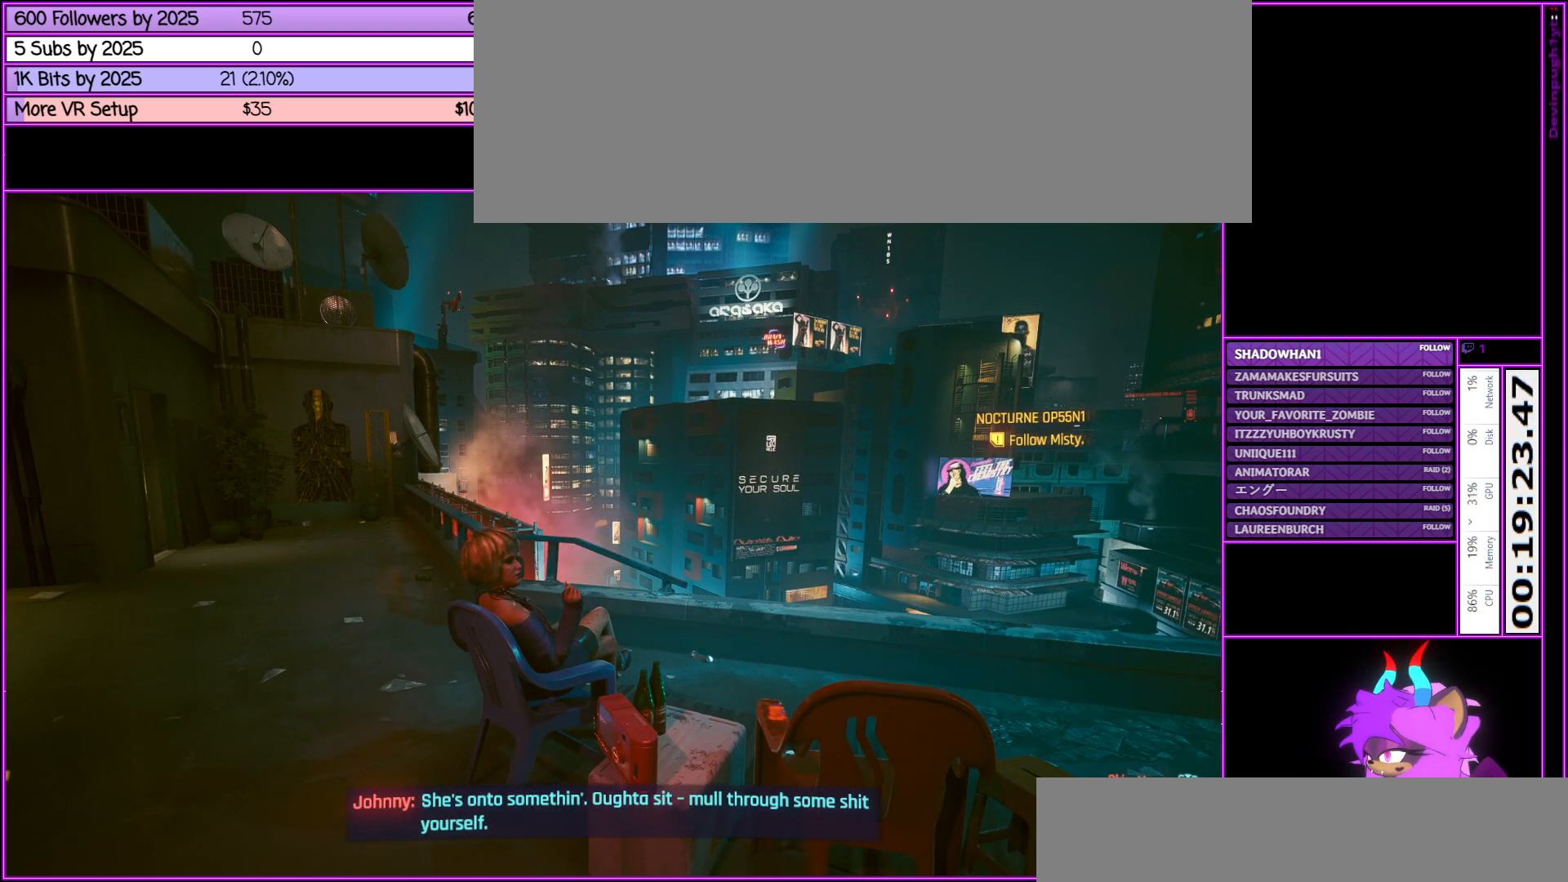
{"keys": [], "mouse": [], "events": [[300, "d", "down"], [483, "d", "up"]]}
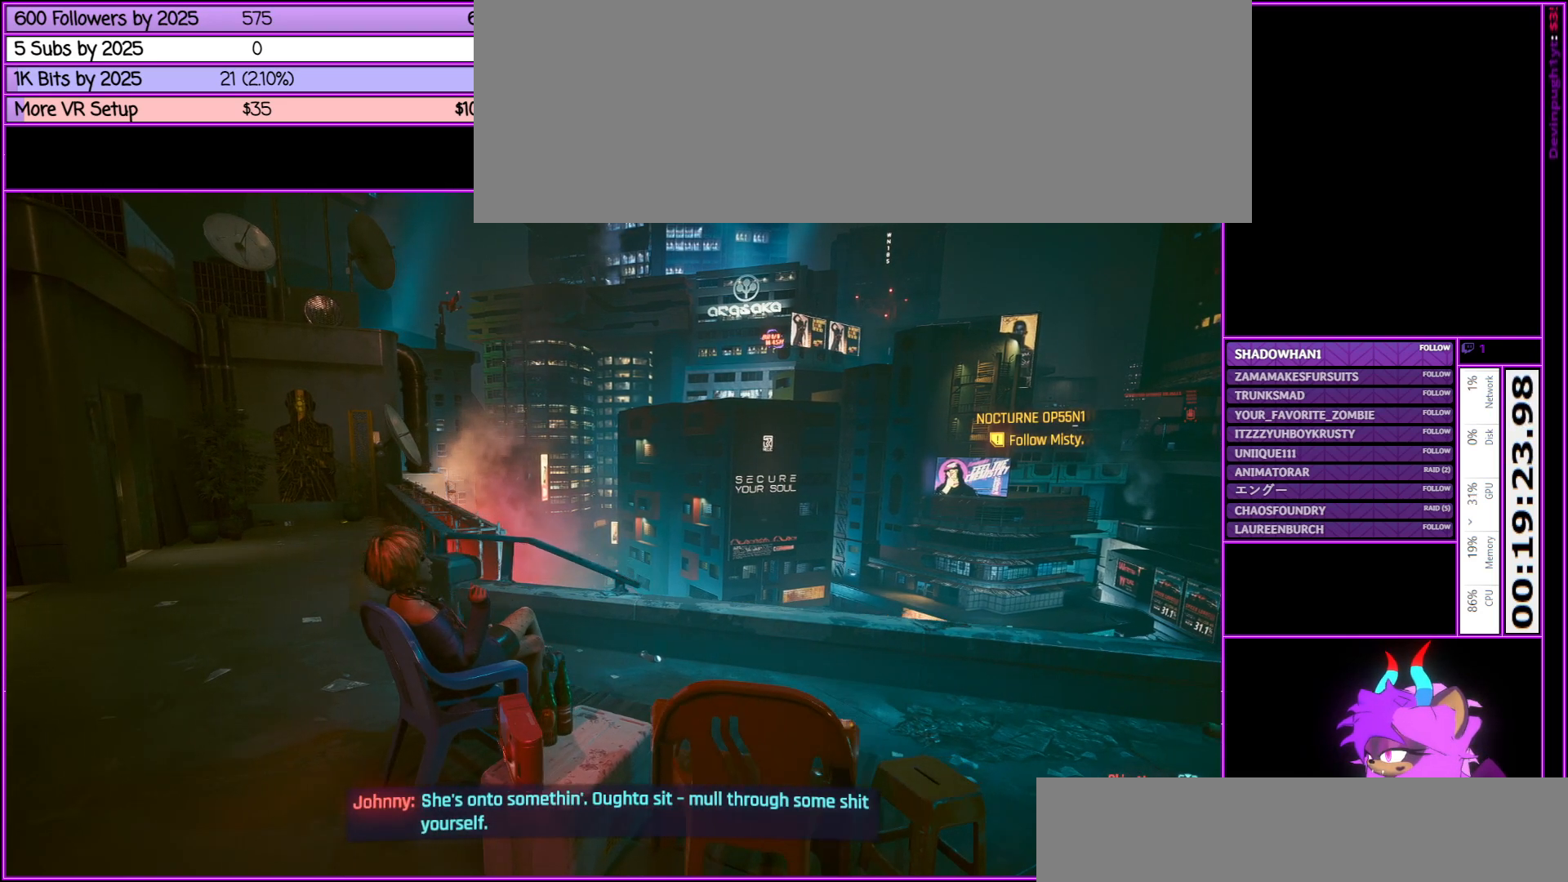
{"keys": [], "mouse": [], "events": []}
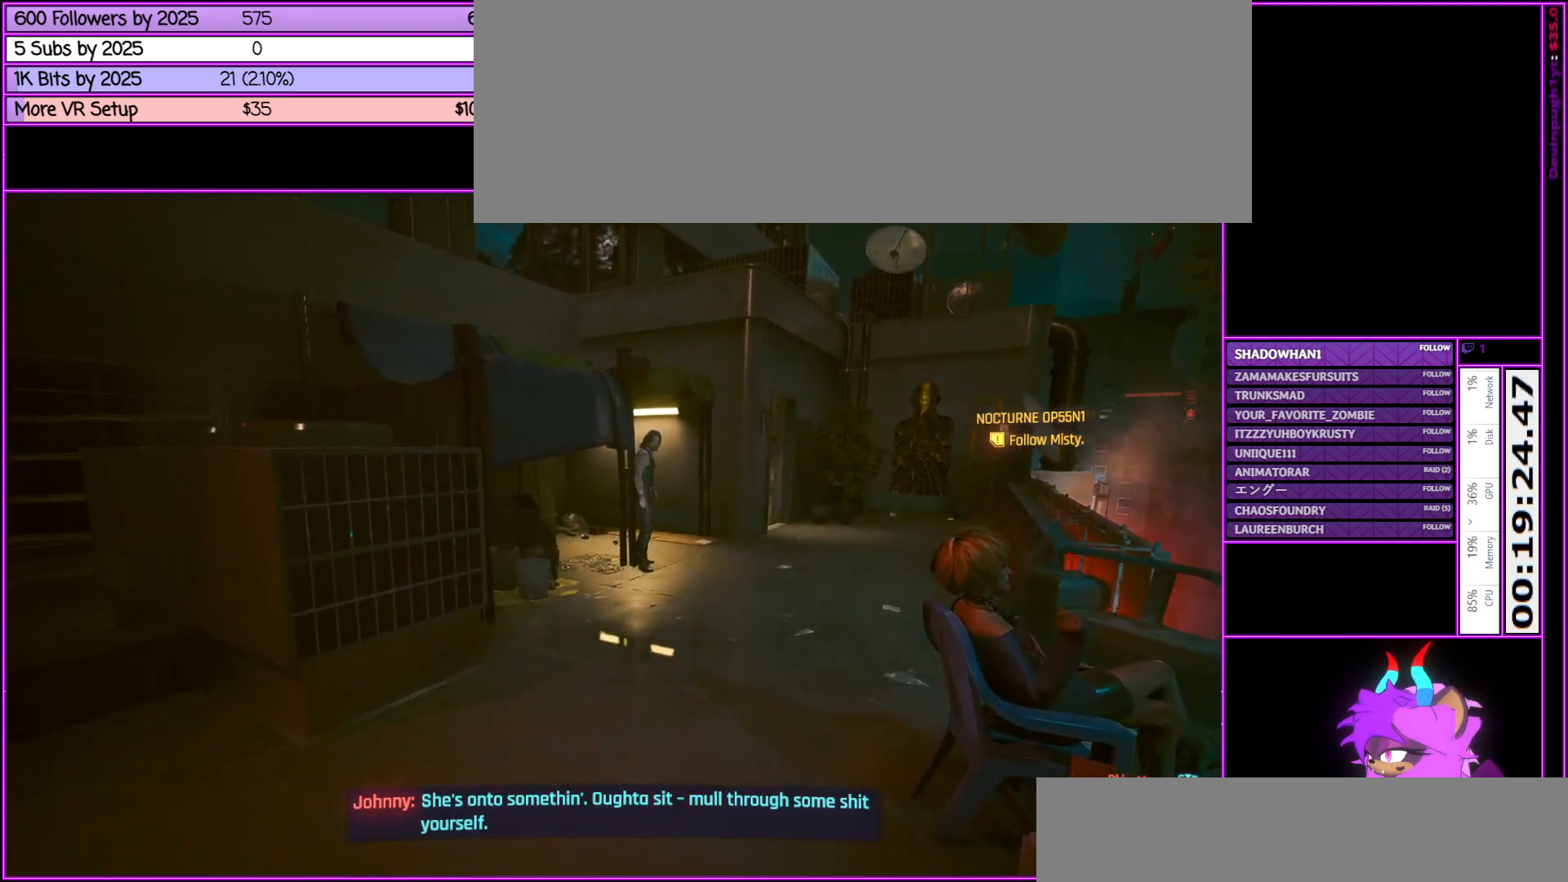
{"keys": [], "mouse": [], "events": []}
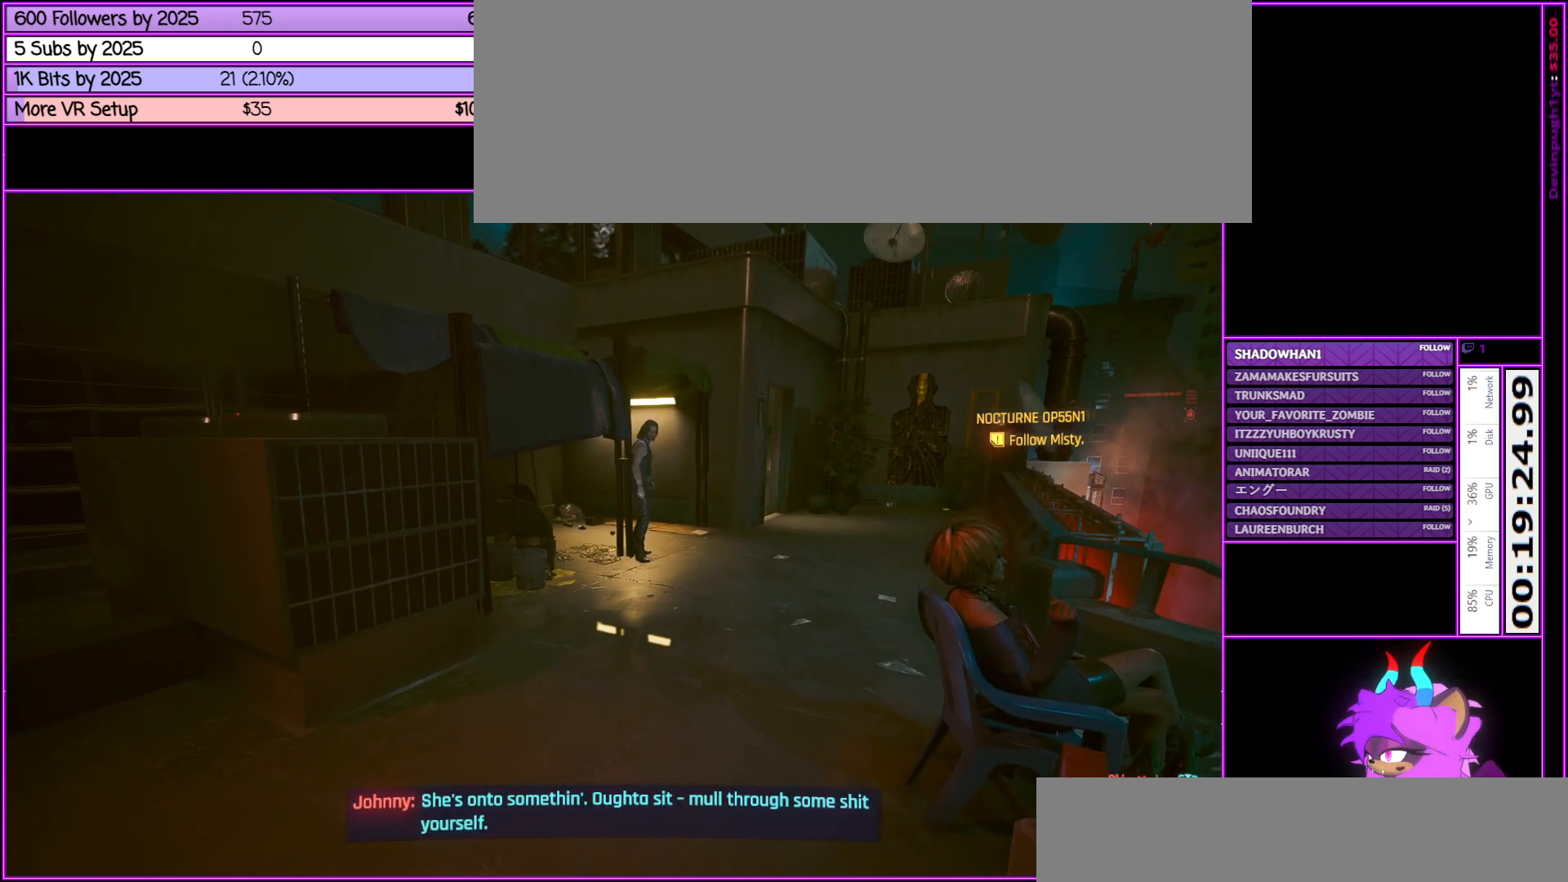
{"keys": [], "mouse": [], "events": []}
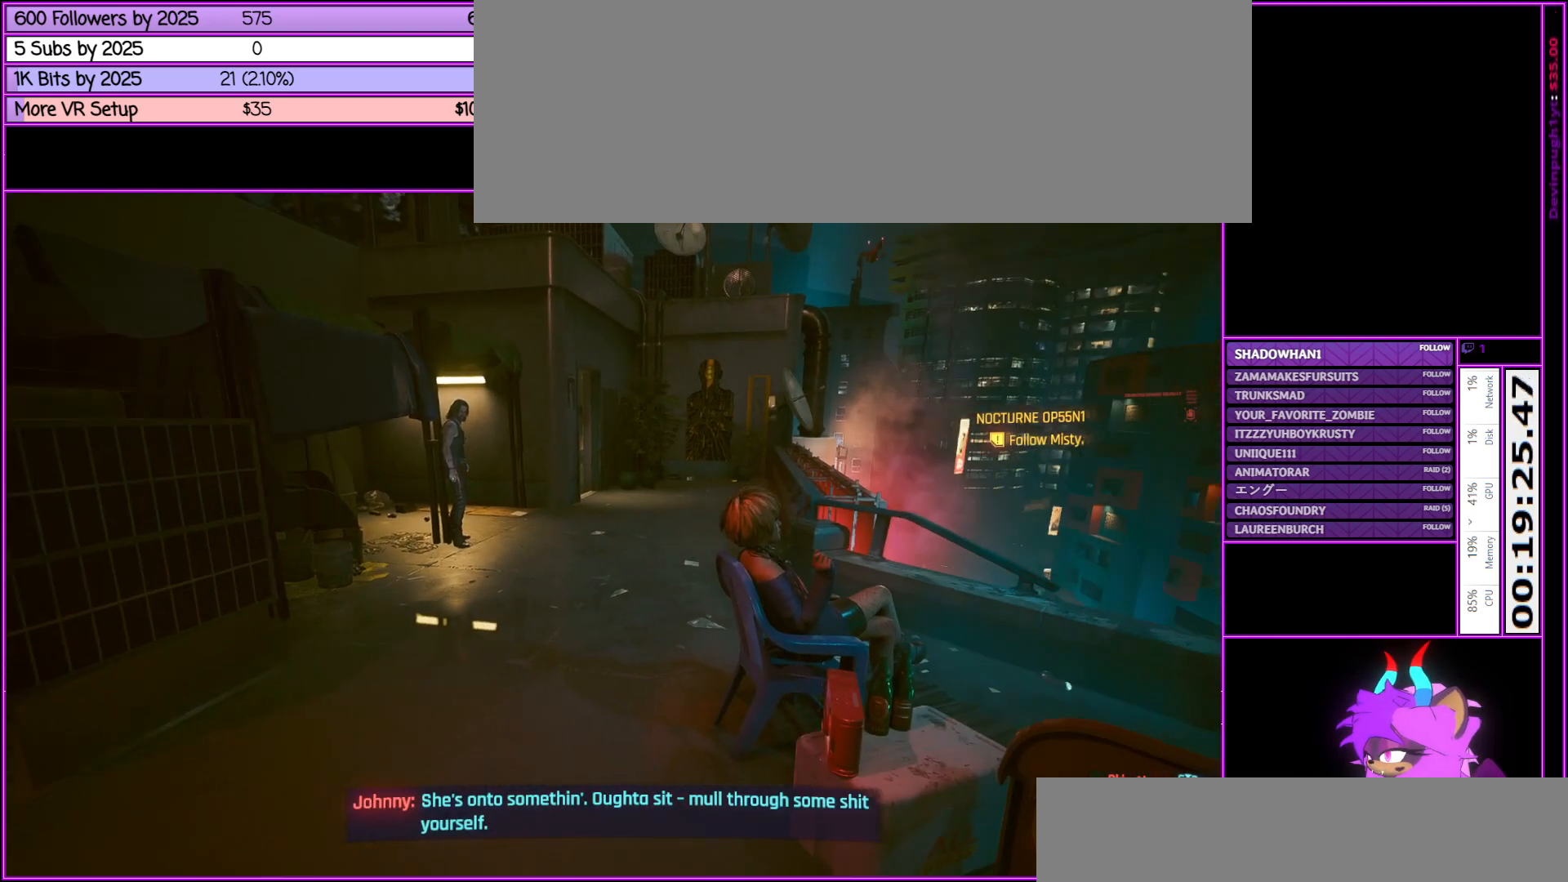
{"keys": [], "mouse": [], "events": []}
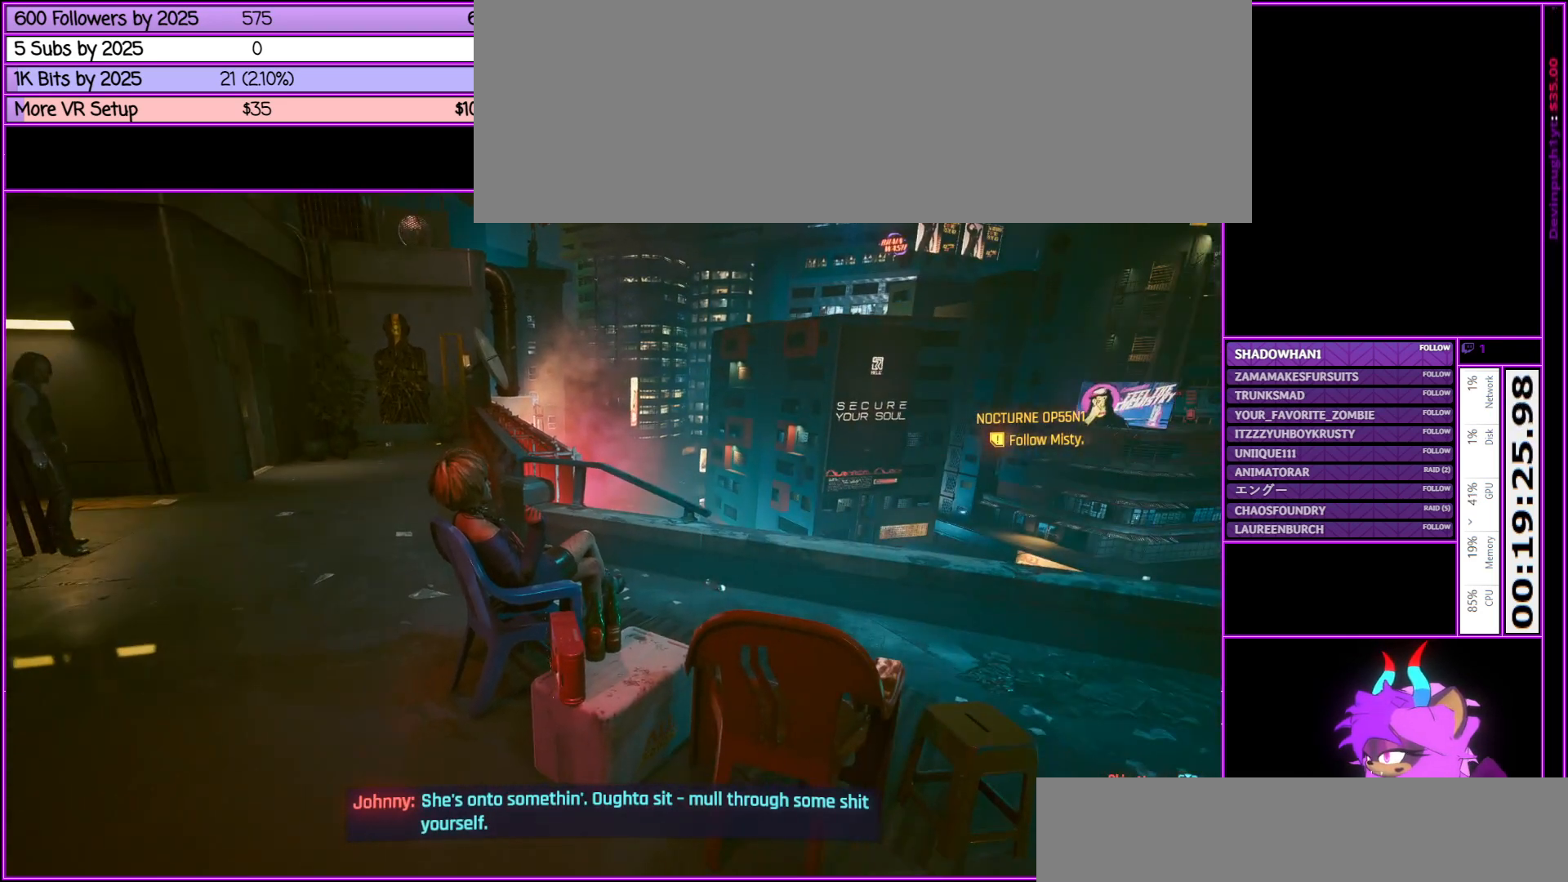
{"keys": [], "mouse": [], "events": []}
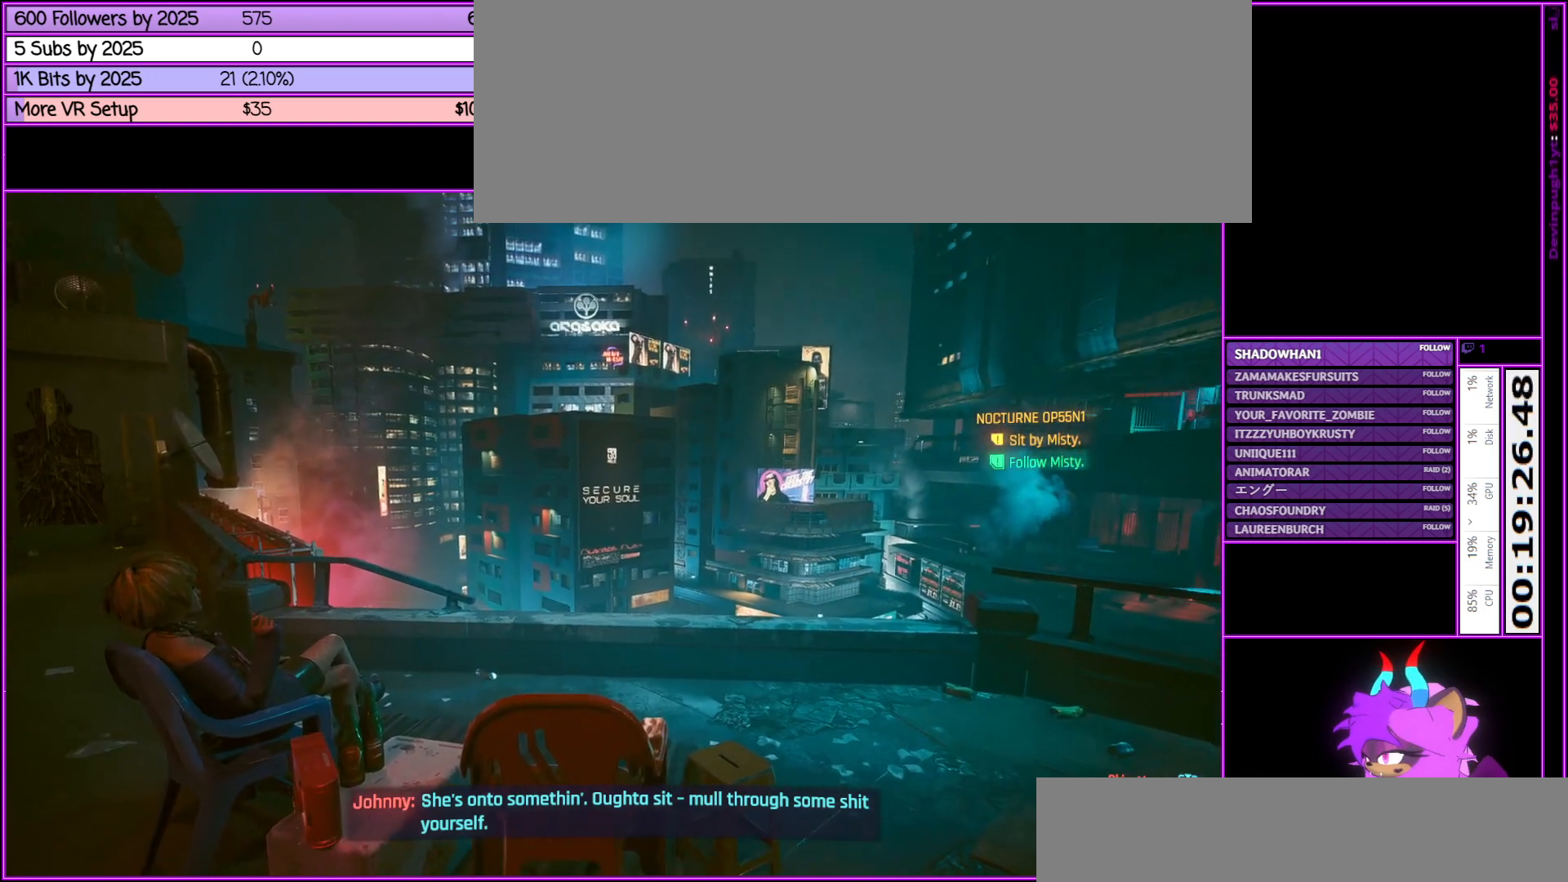
{"keys": [], "mouse": [], "events": []}
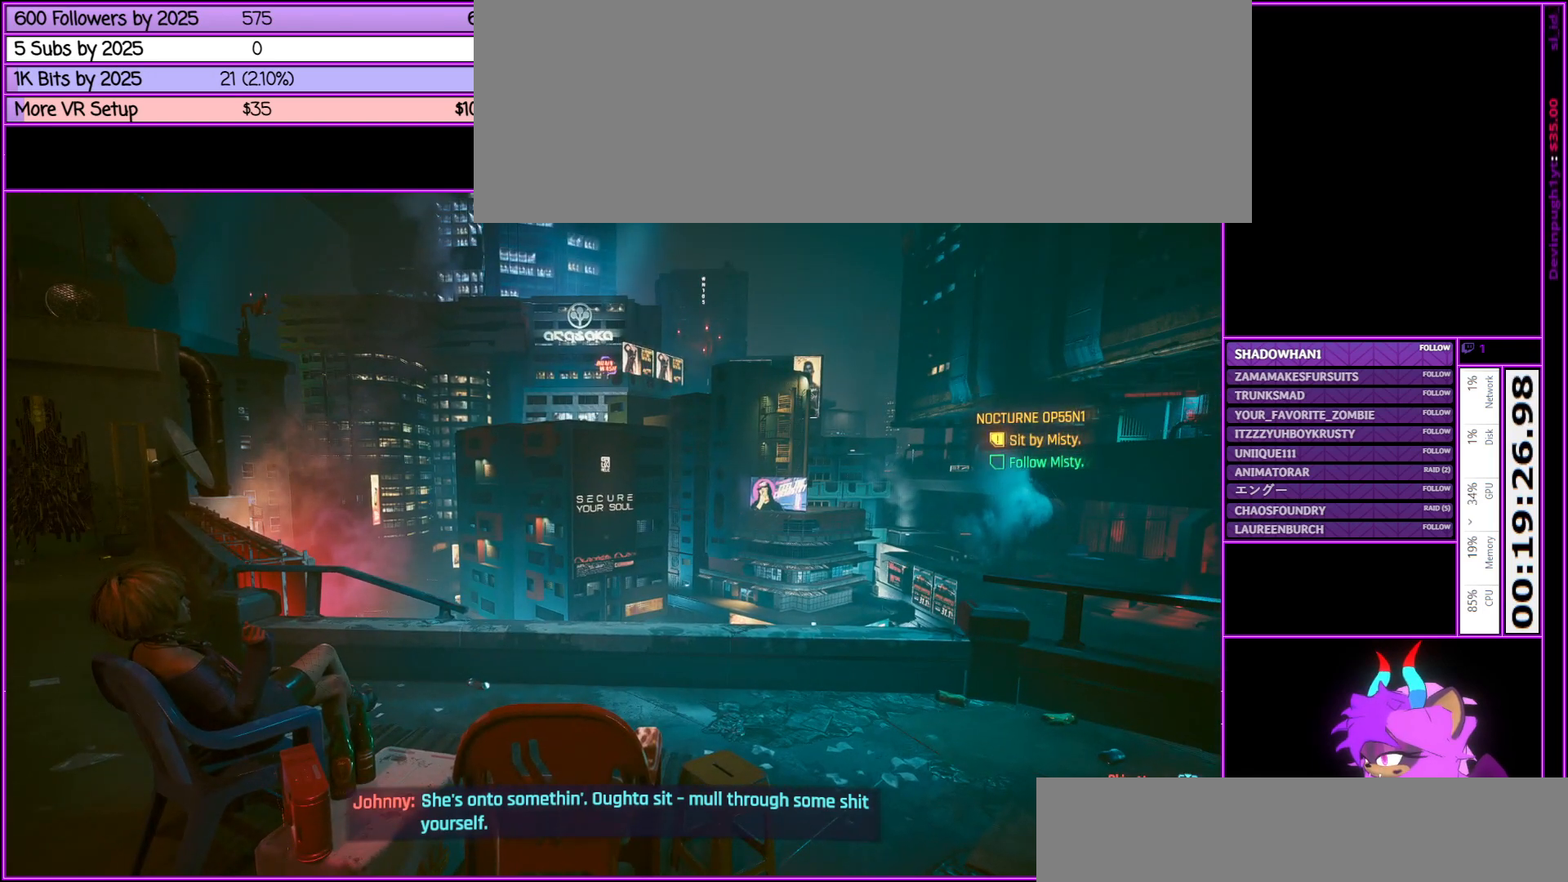
{"keys": [], "mouse": [], "events": []}